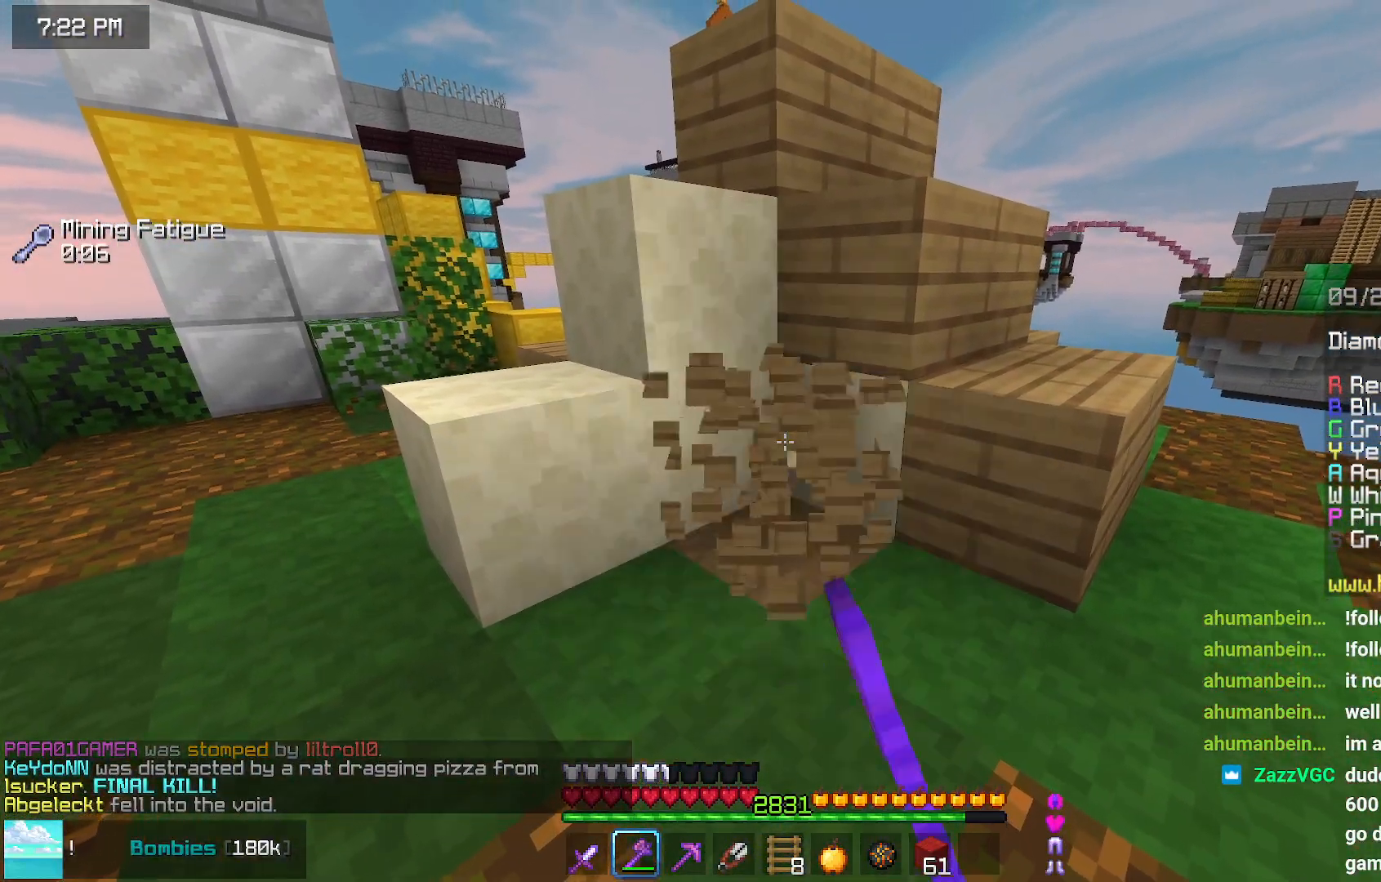
Gameplay with keyboard and mouse; each line is a JSON object with the keys and mouse buttons held at the frame after it. "events" lists presses ("down") and releases ("up") of "down", "left", "right", "space", "up", "mouse_left" and "mouse_right" between this image and that frame as [ms after this image, input, new state], when the widget could be followed in between. "mouse_left", "mouse_right" = the "left", "right" buttons of the "mouse" list. No other keys are recorded. Fast repeated clicks can show as one long hold. Mouse movement is not recorded.
{"keys": ["up"], "mouse": ["right"], "events": [[284, "mouse_left", "up"], [284, "up", "down"], [434, "mouse_right", "down"]]}
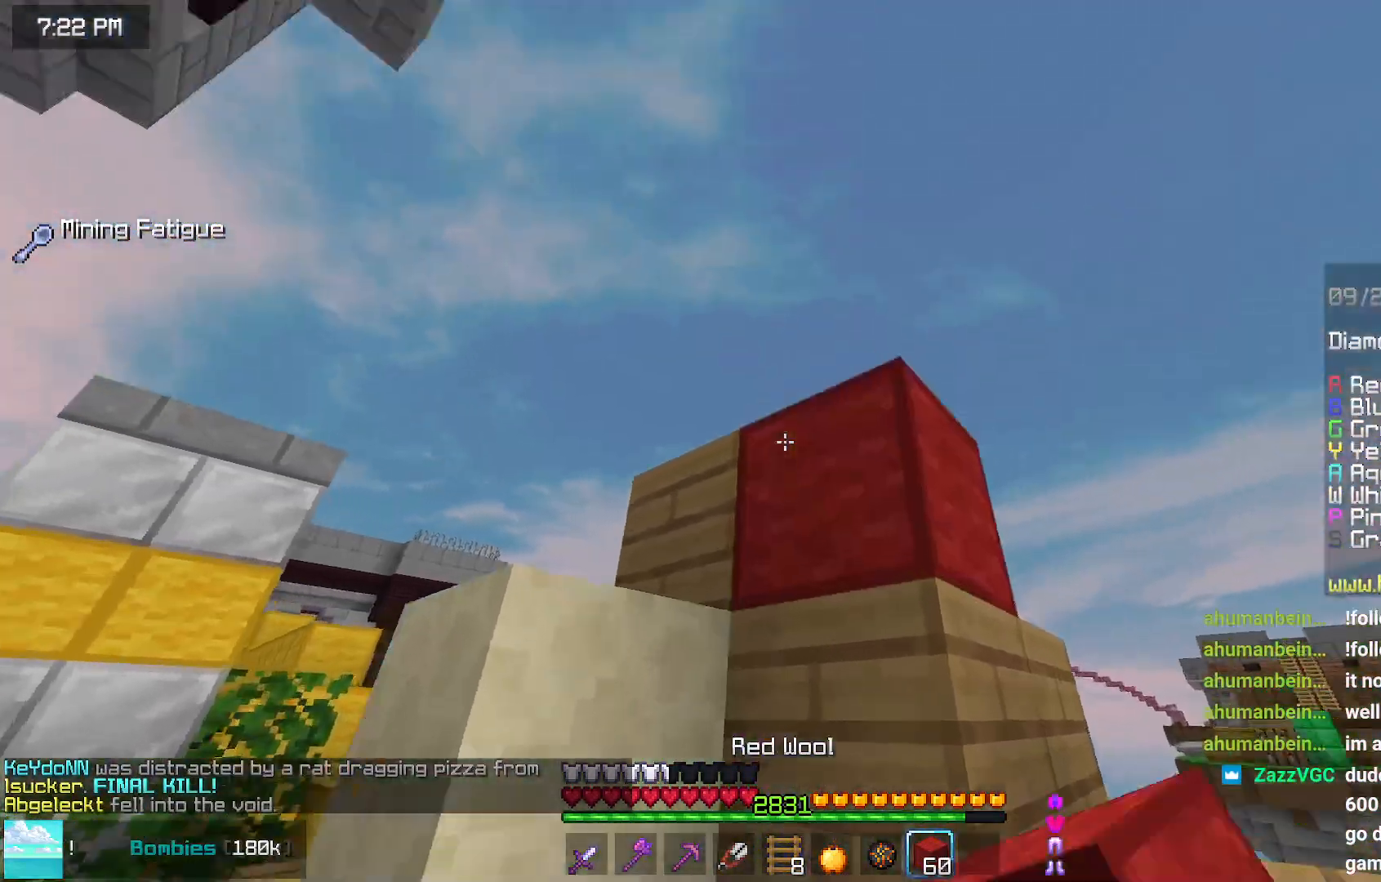
{"keys": ["down", "right"], "mouse": [], "events": [[150, "mouse_right", "up"], [150, "right", "down"], [200, "up", "up"], [350, "down", "down"], [350, "mouse_right", "down"], [400, "mouse_right", "up"]]}
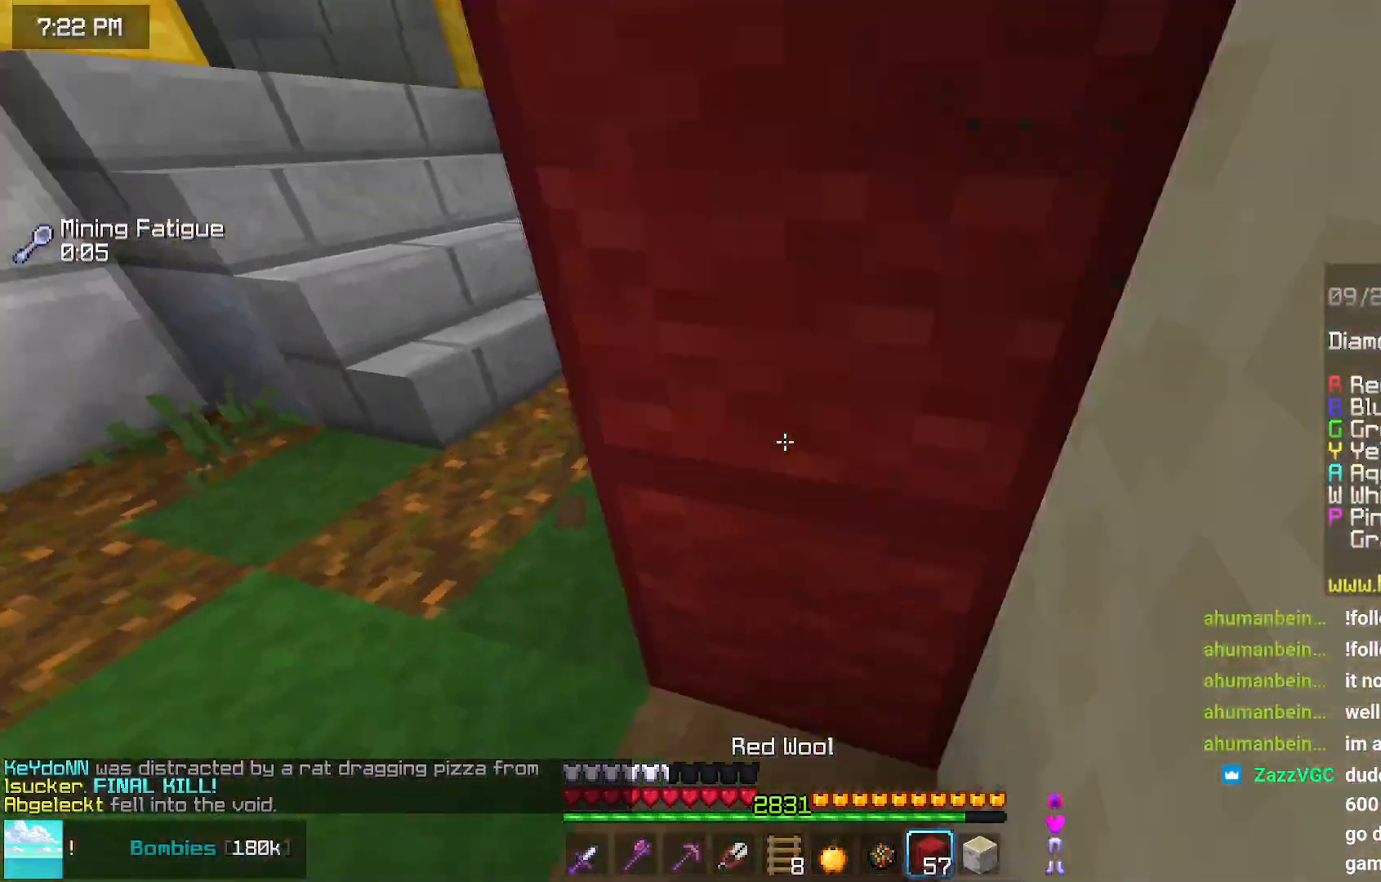
{"keys": [], "mouse": ["left"], "events": [[117, "mouse_right", "down"], [150, "right", "up"], [217, "mouse_right", "up"], [317, "mouse_right", "down"], [367, "down", "up"], [417, "mouse_right", "up"], [467, "mouse_left", "down"]]}
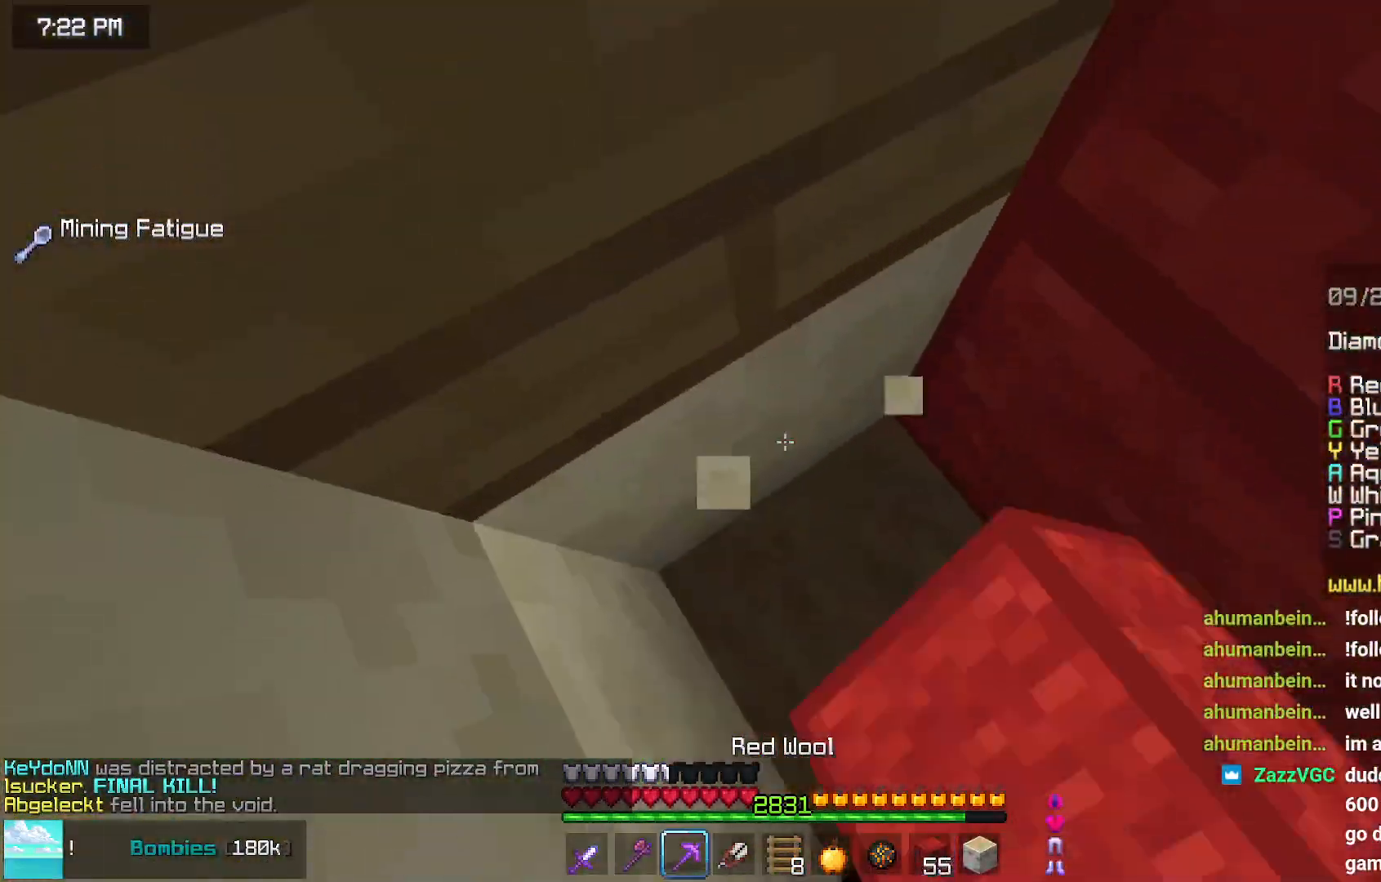
{"keys": [], "mouse": ["left"], "events": []}
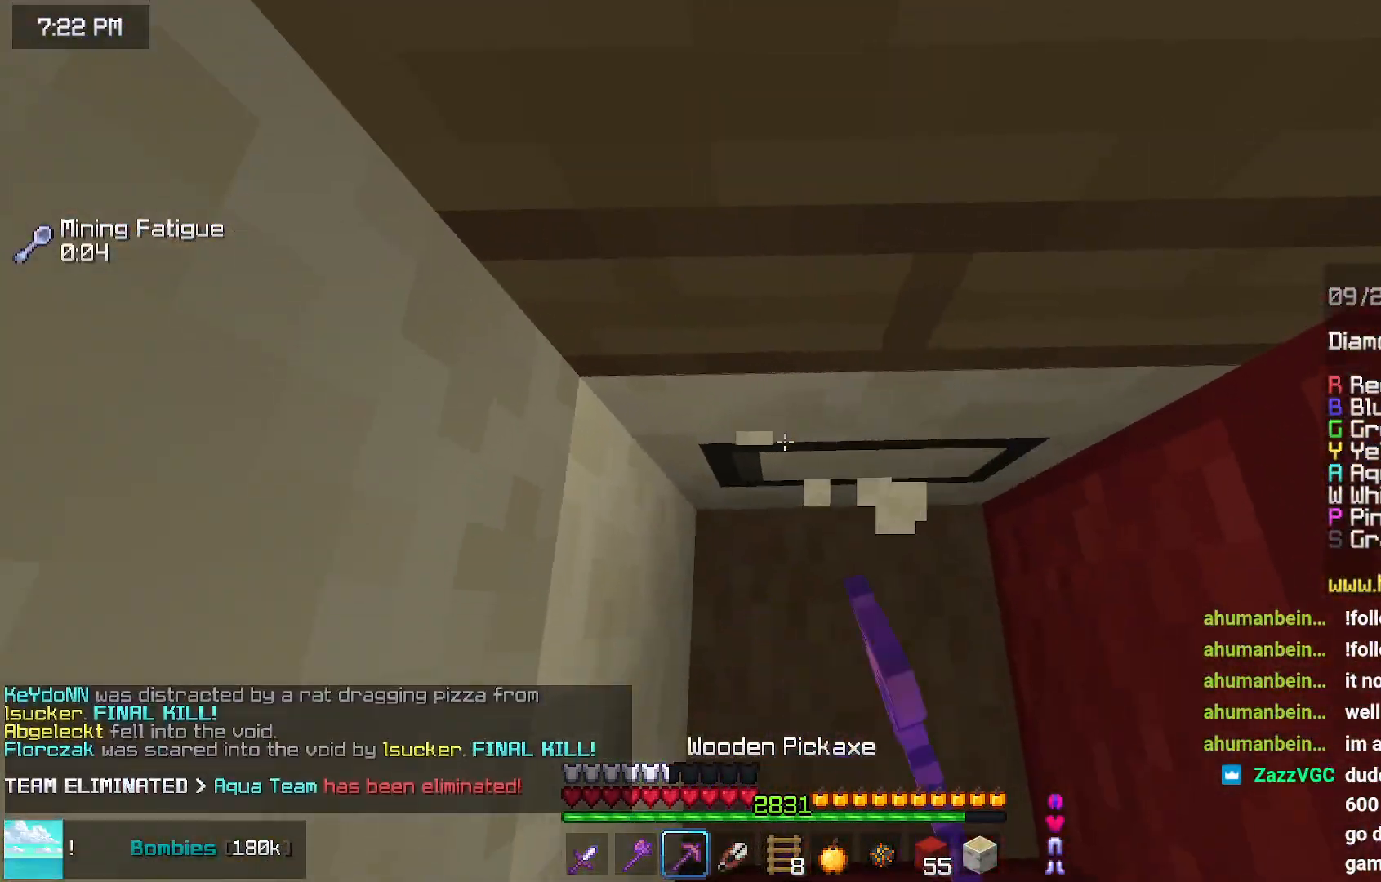
{"keys": [], "mouse": ["left"], "events": []}
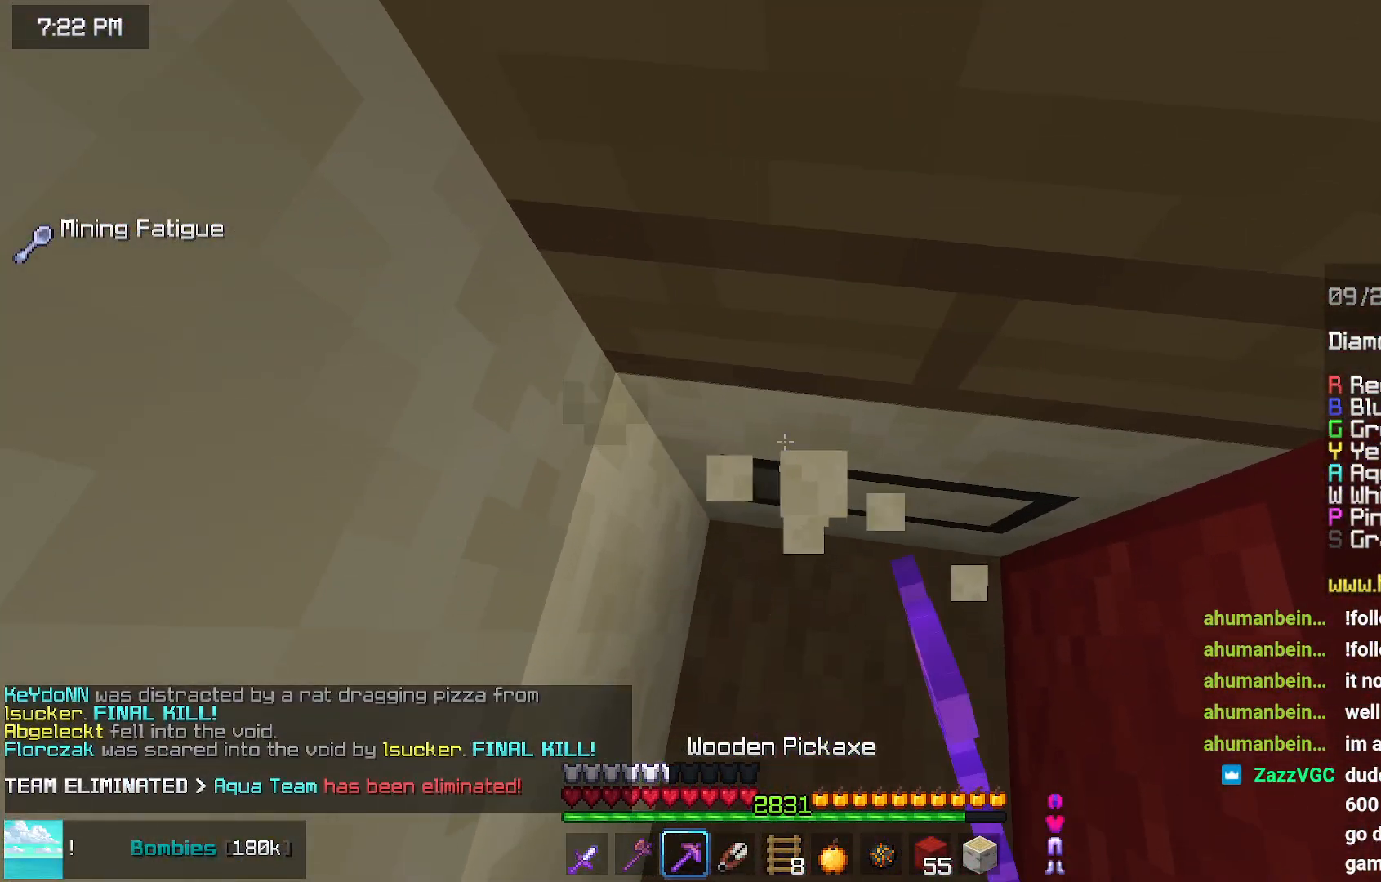
{"keys": [], "mouse": ["left"], "events": []}
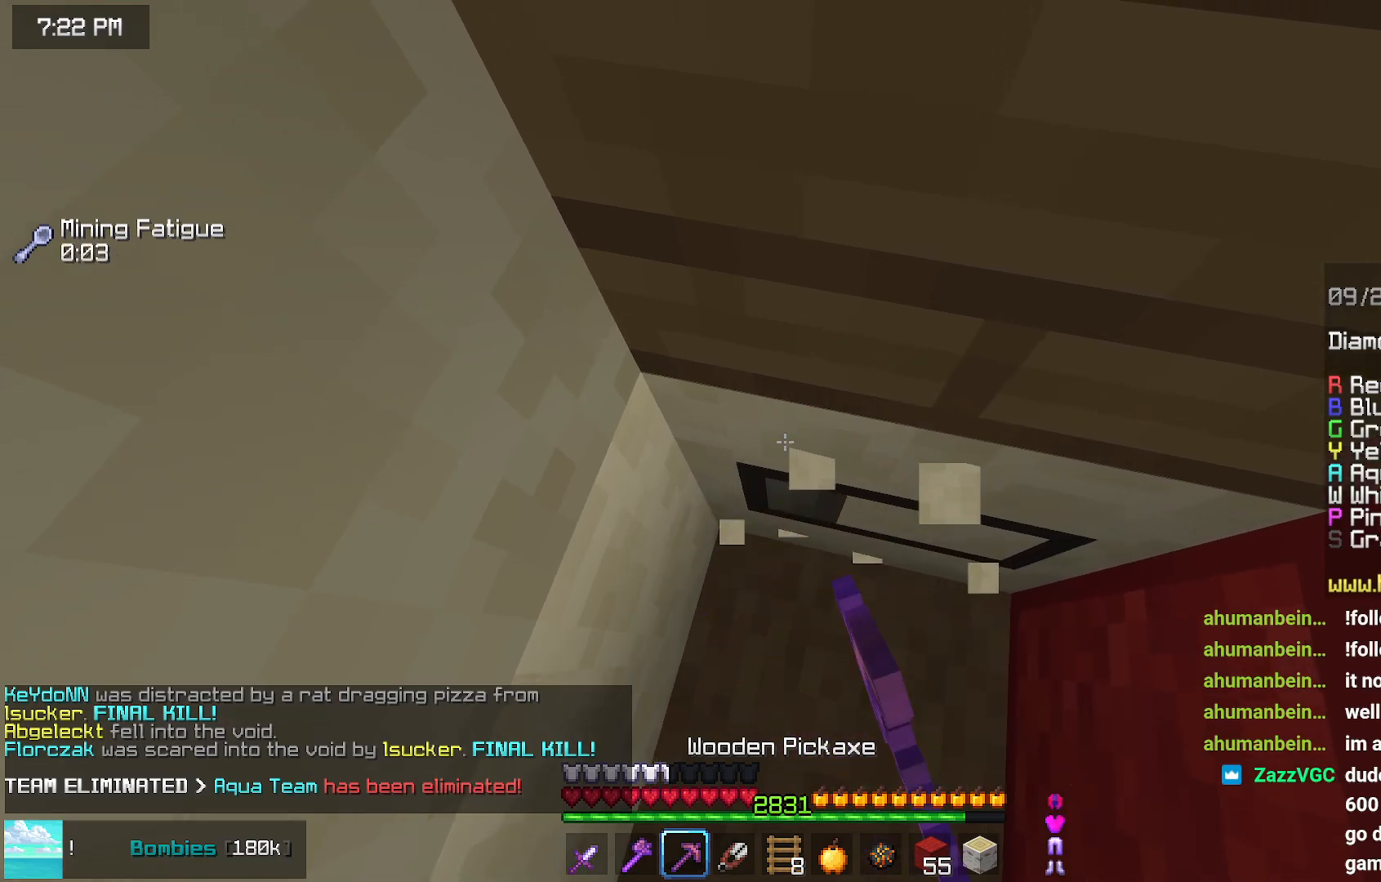
{"keys": [], "mouse": ["left"], "events": []}
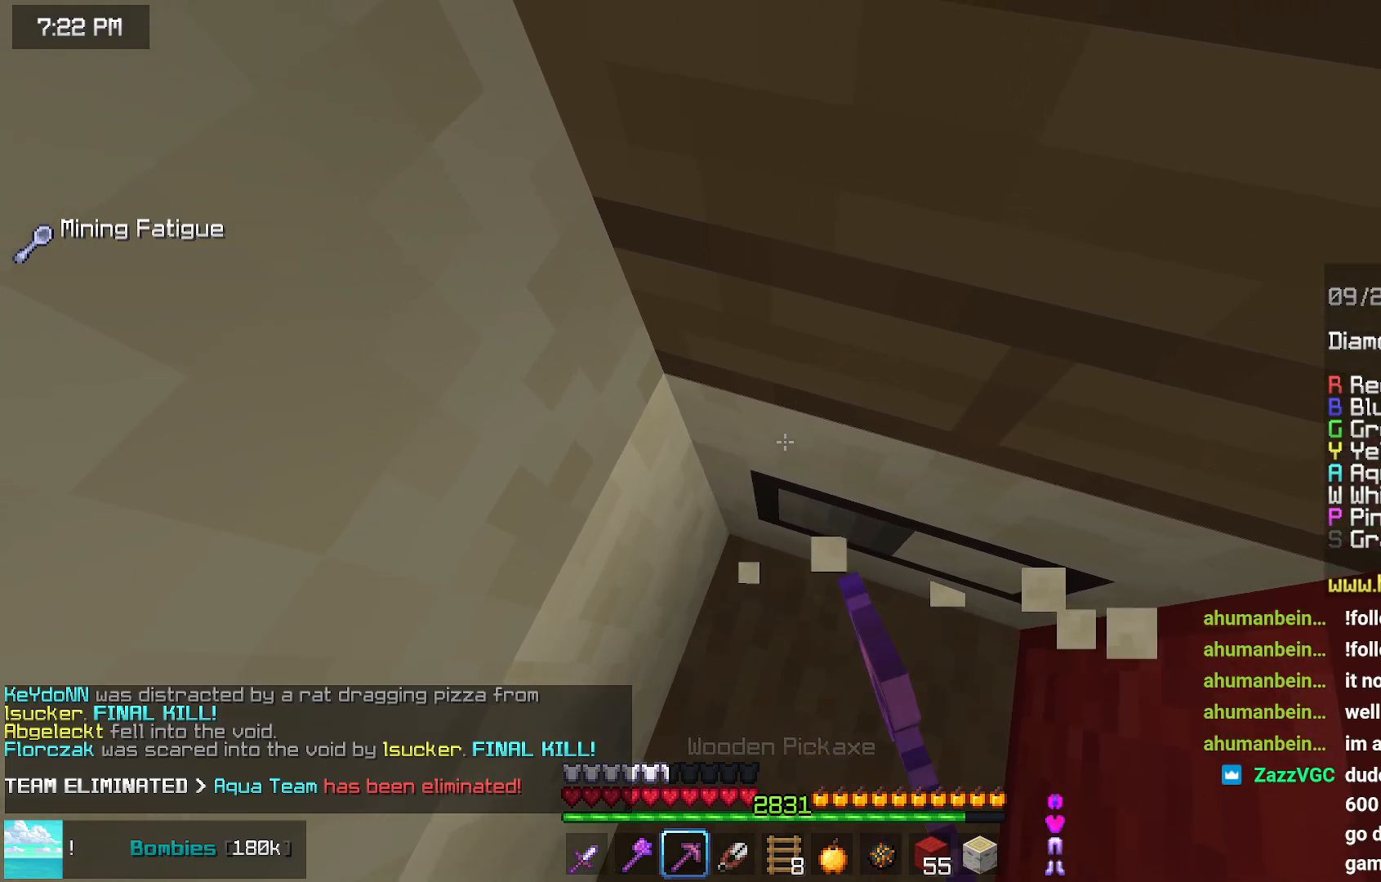
{"keys": [], "mouse": ["left"], "events": []}
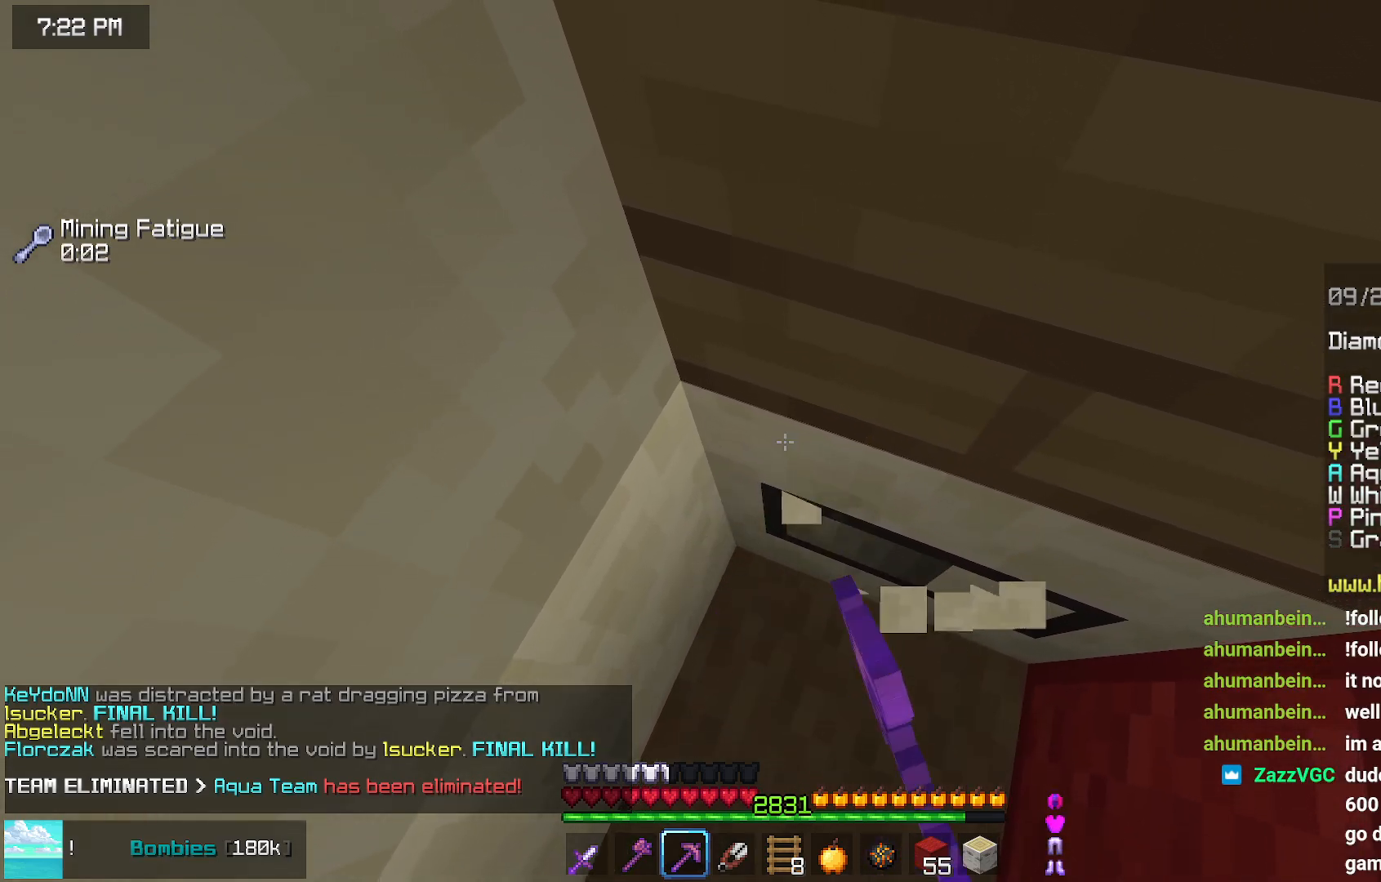
{"keys": [], "mouse": ["left"], "events": []}
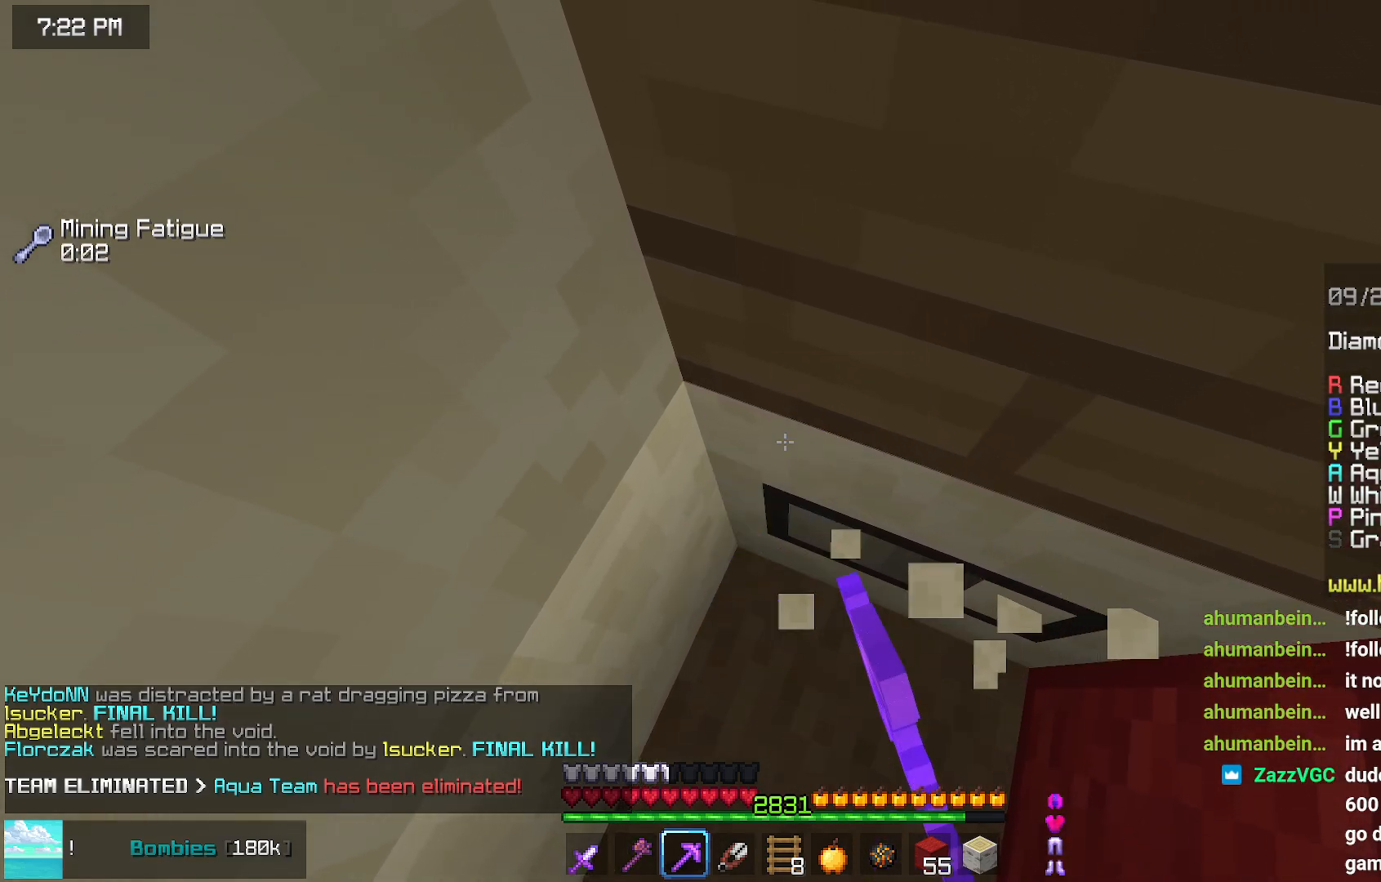
{"keys": [], "mouse": ["left"], "events": []}
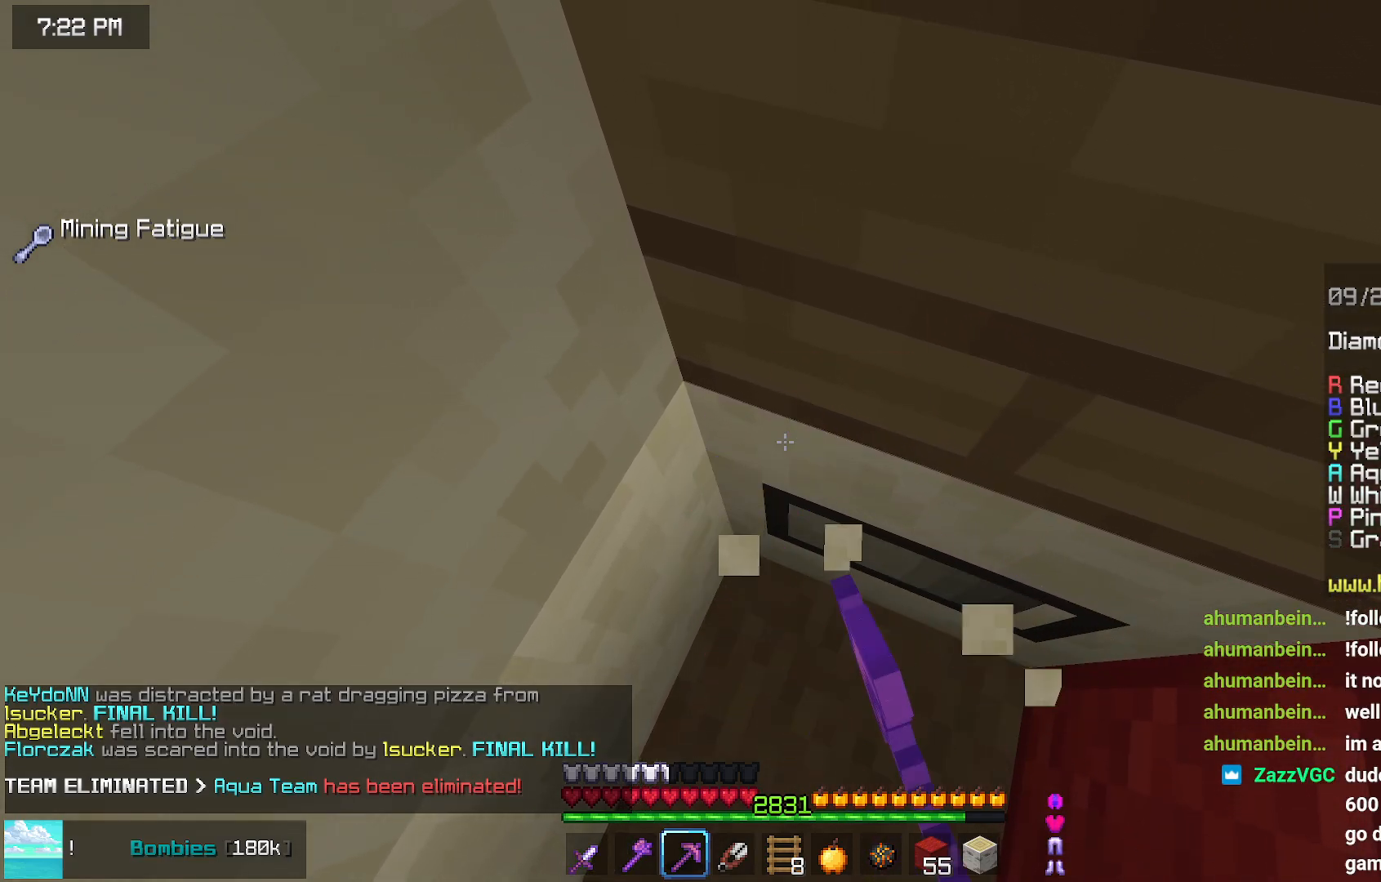
{"keys": [], "mouse": ["left"], "events": []}
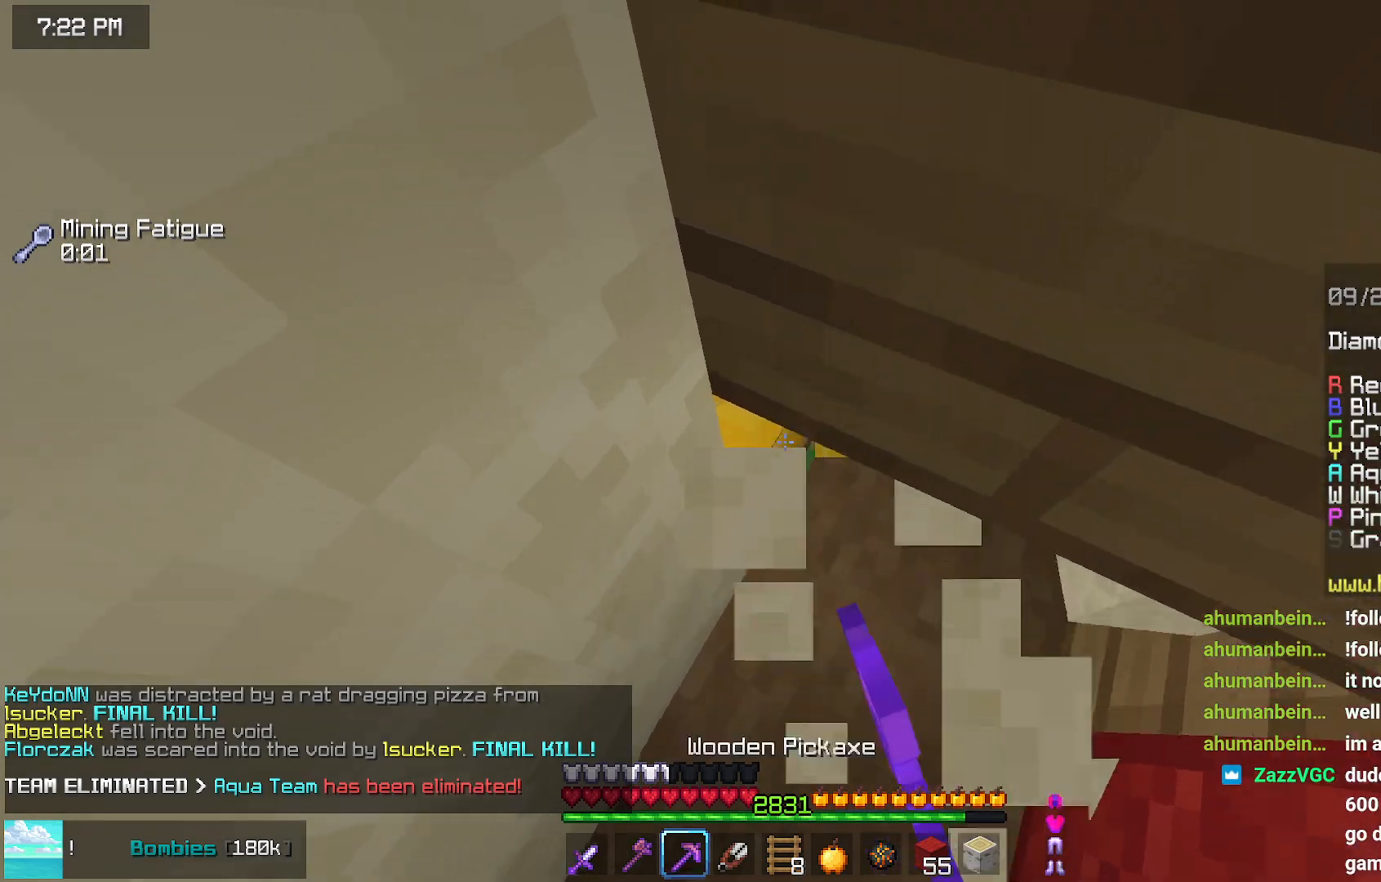
{"keys": [], "mouse": ["left"], "events": []}
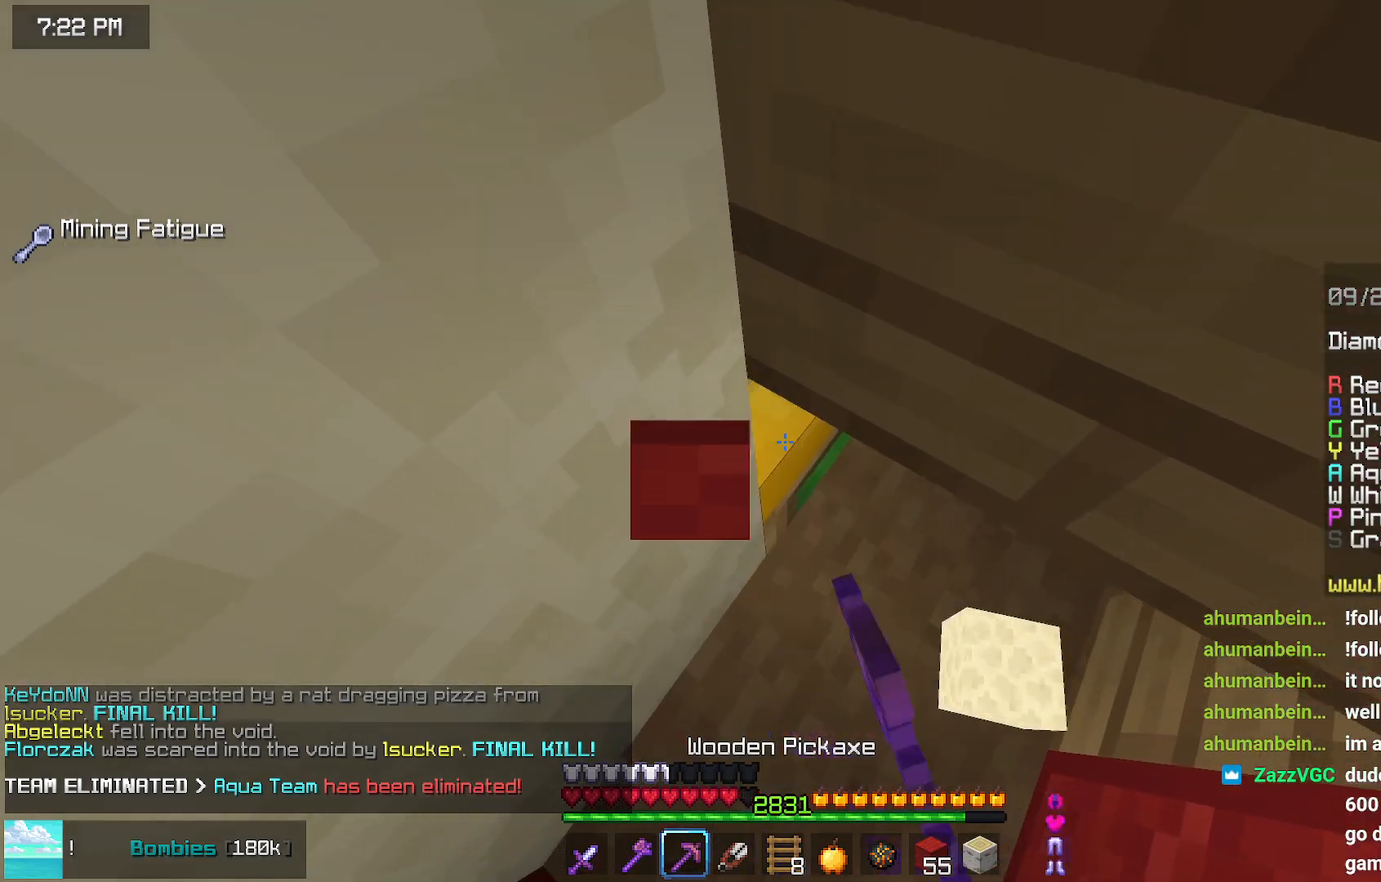
{"keys": [], "mouse": ["left"], "events": []}
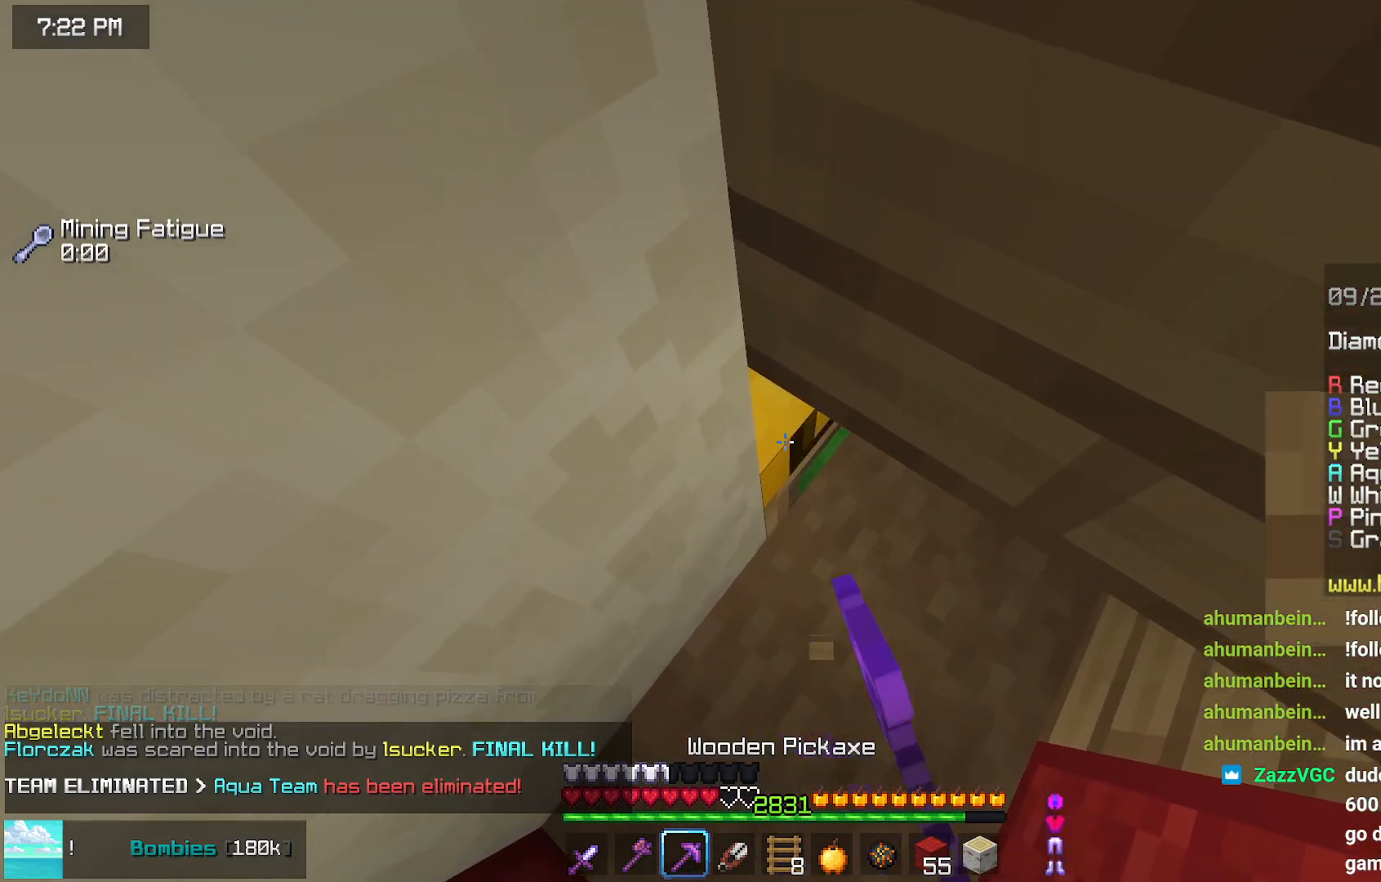
{"keys": [], "mouse": ["left"], "events": []}
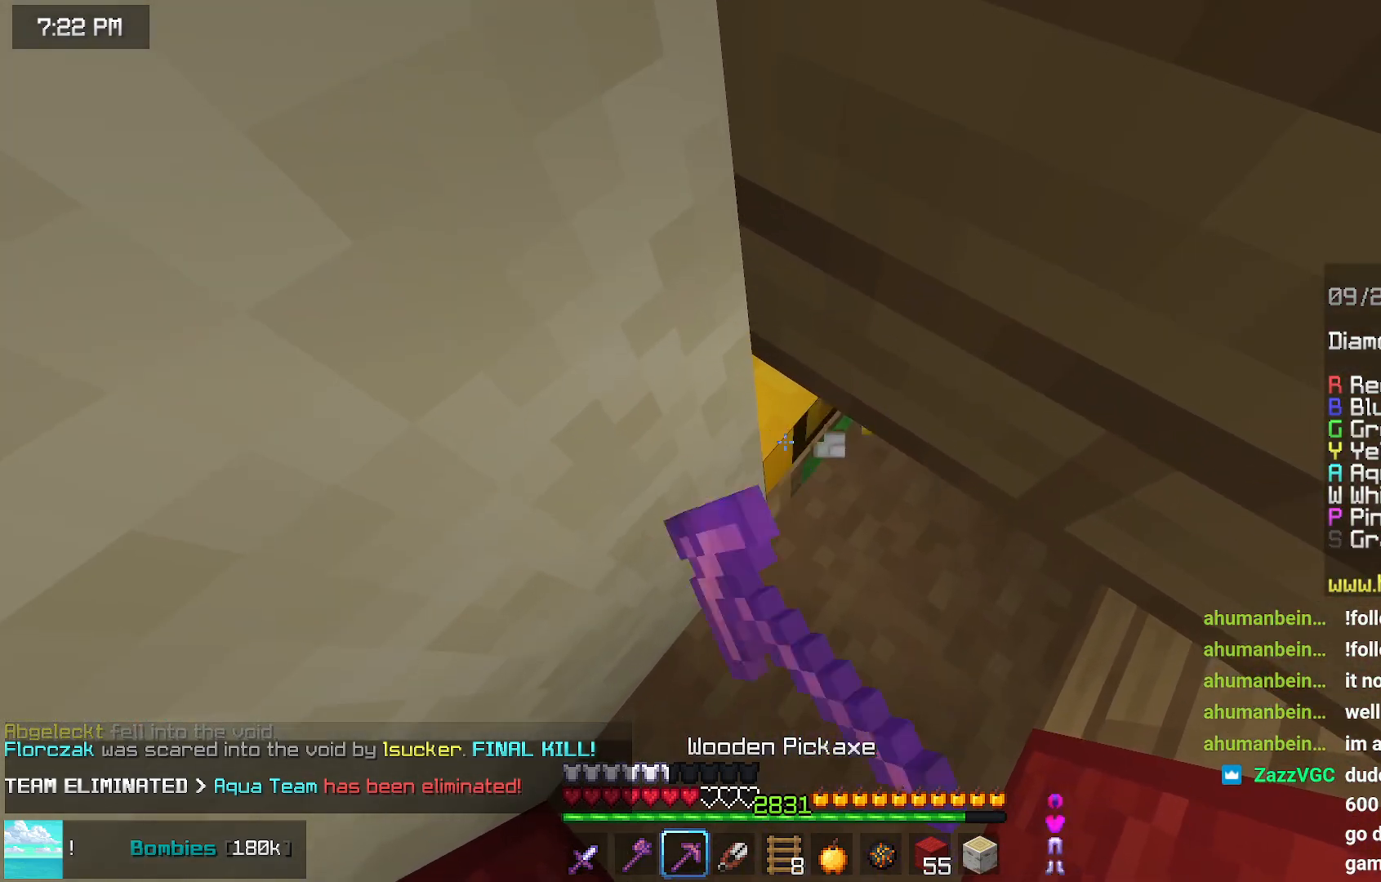
{"keys": [], "mouse": ["left"], "events": []}
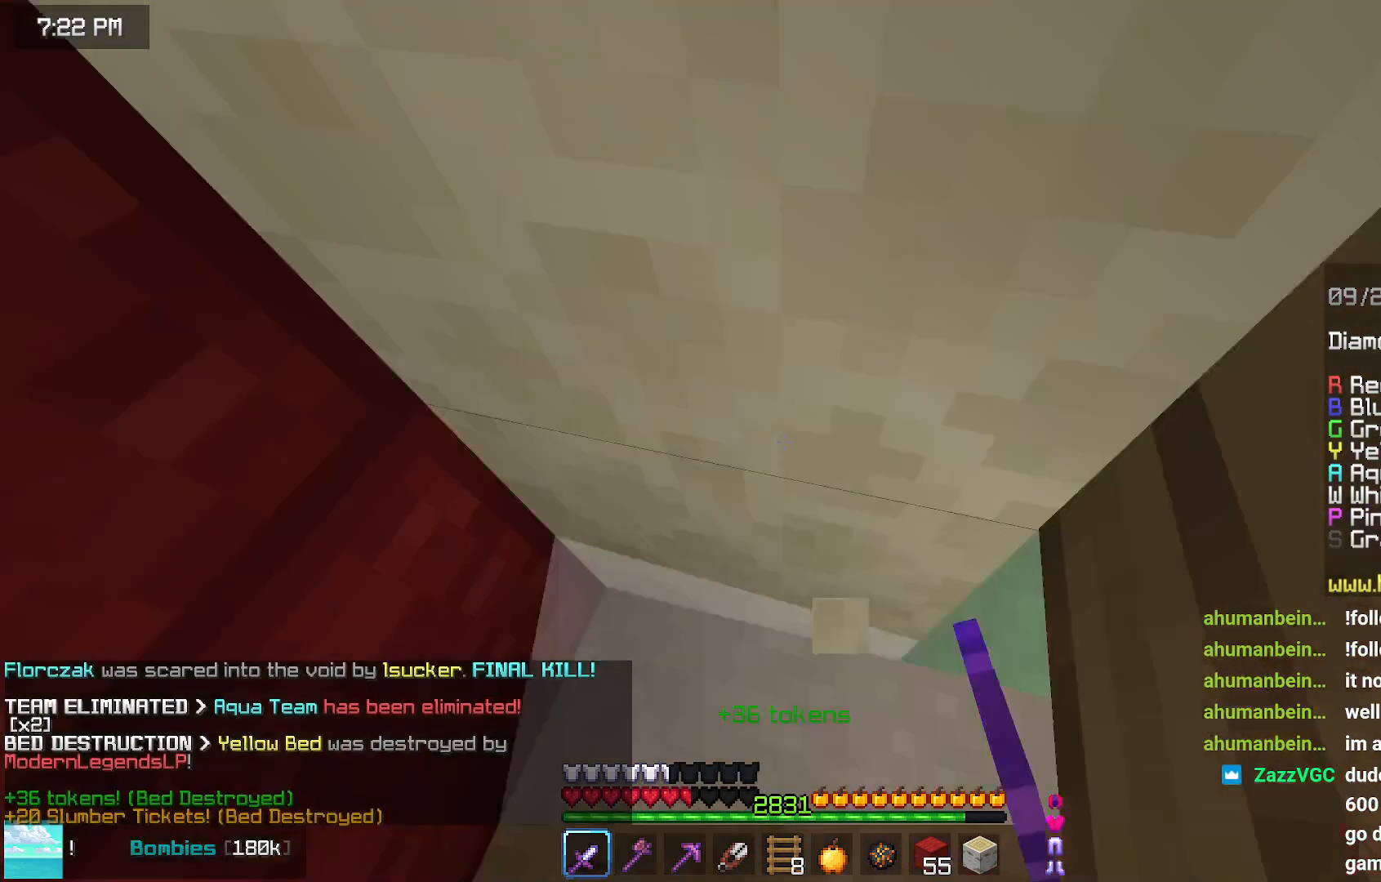
{"keys": ["up"], "mouse": [], "events": [[50, "mouse_left", "up"], [100, "up", "down"], [150, "mouse_left", "down"], [200, "mouse_right", "down"], [250, "mouse_left", "up"], [250, "mouse_right", "up"], [300, "mouse_left", "down"], [350, "mouse_right", "down"], [400, "mouse_left", "up"], [450, "mouse_right", "up"]]}
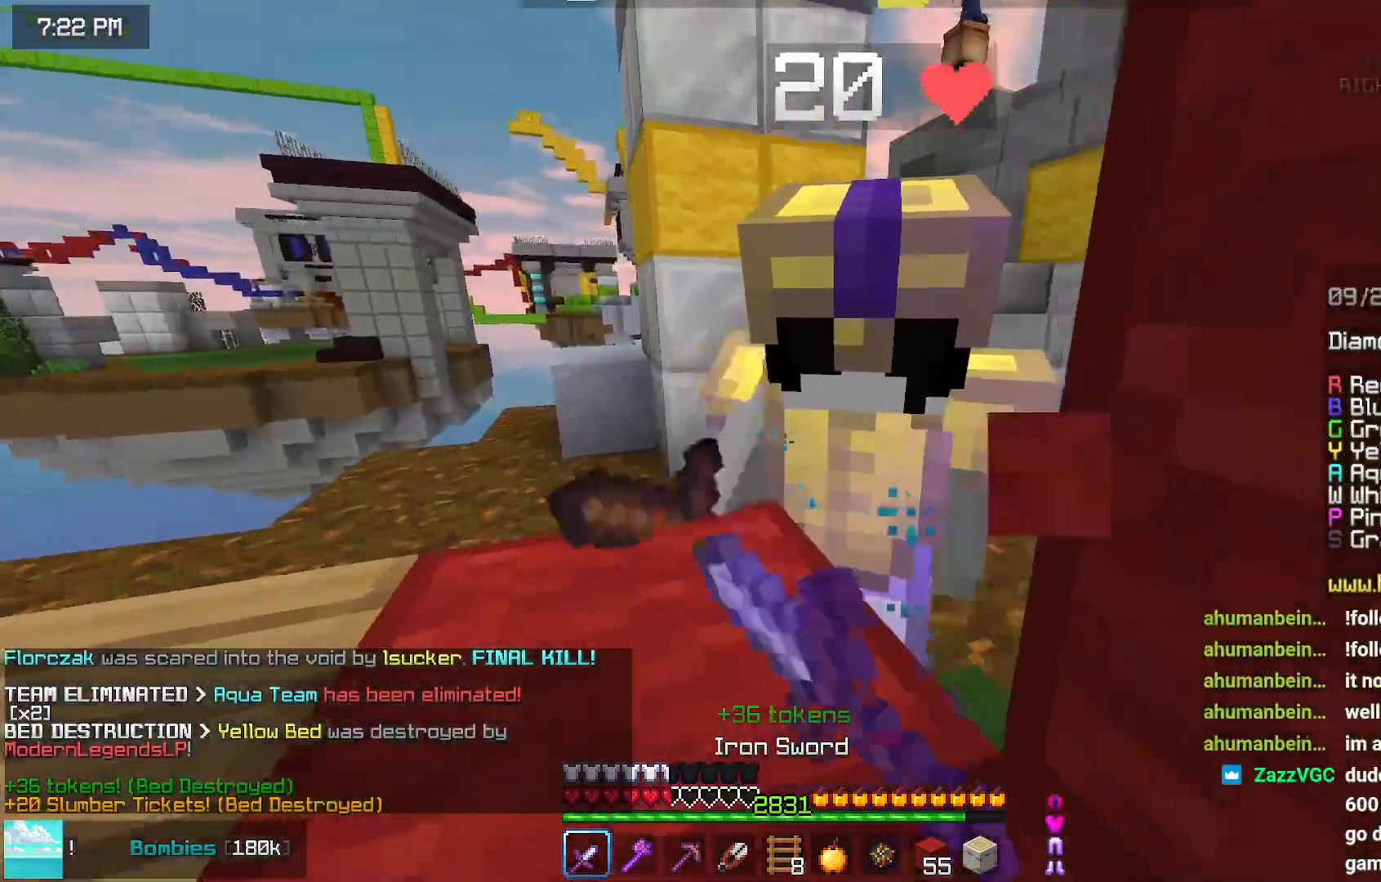
{"keys": ["up"], "mouse": [], "events": [[17, "mouse_left", "down"], [117, "mouse_left", "up"], [117, "up", "up"], [150, "mouse_left", "down"], [150, "up", "down"], [267, "mouse_left", "up"], [317, "mouse_left", "down"], [417, "mouse_left", "up"]]}
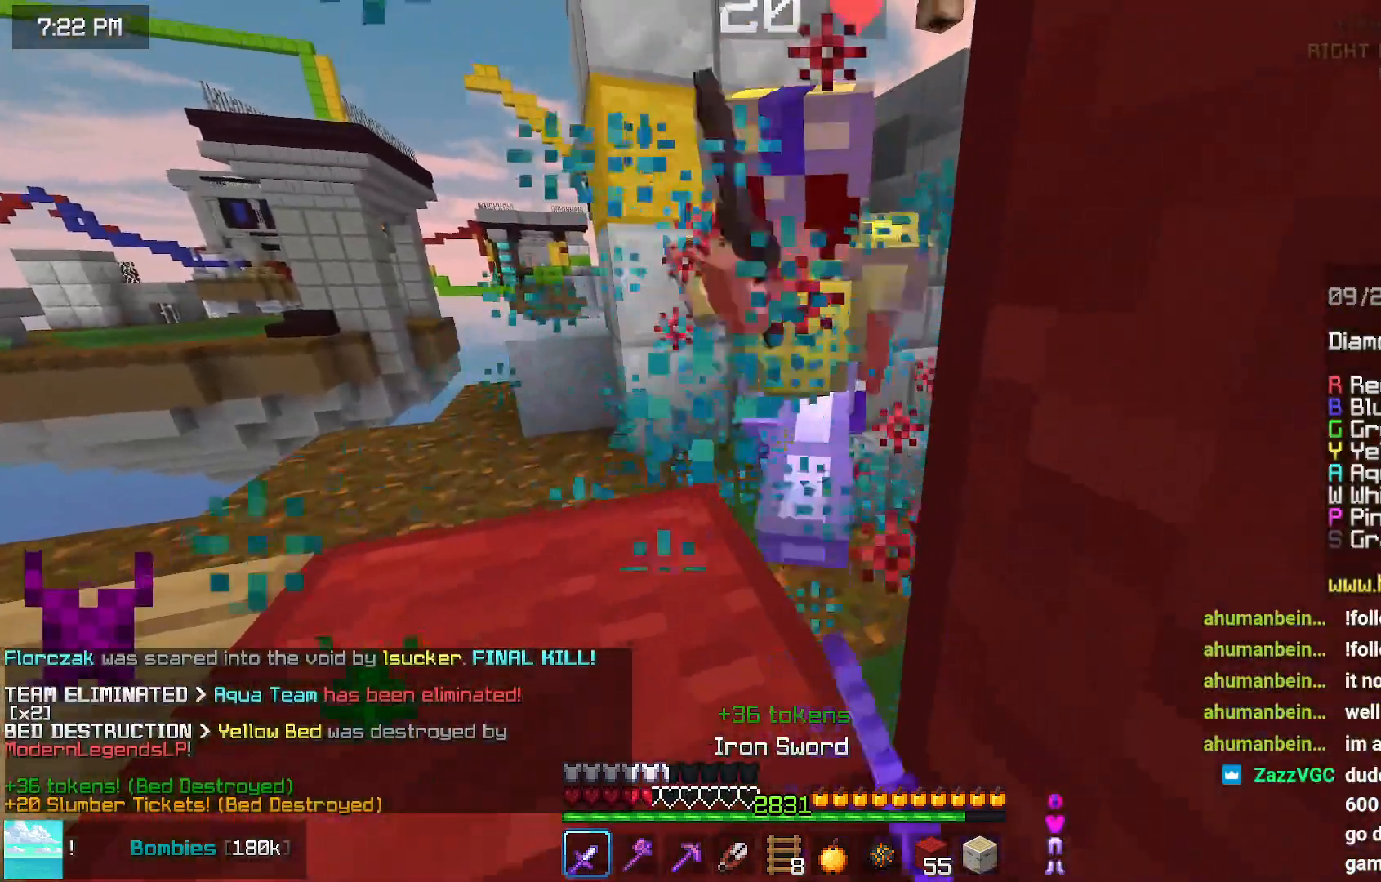
{"keys": ["down"], "mouse": [], "events": [[34, "up", "up"], [67, "mouse_left", "down"], [67, "up", "down"], [134, "mouse_left", "up"], [184, "mouse_left", "down"], [234, "mouse_left", "up"], [284, "mouse_left", "down"], [384, "mouse_left", "up"], [384, "up", "up"], [500, "down", "down"]]}
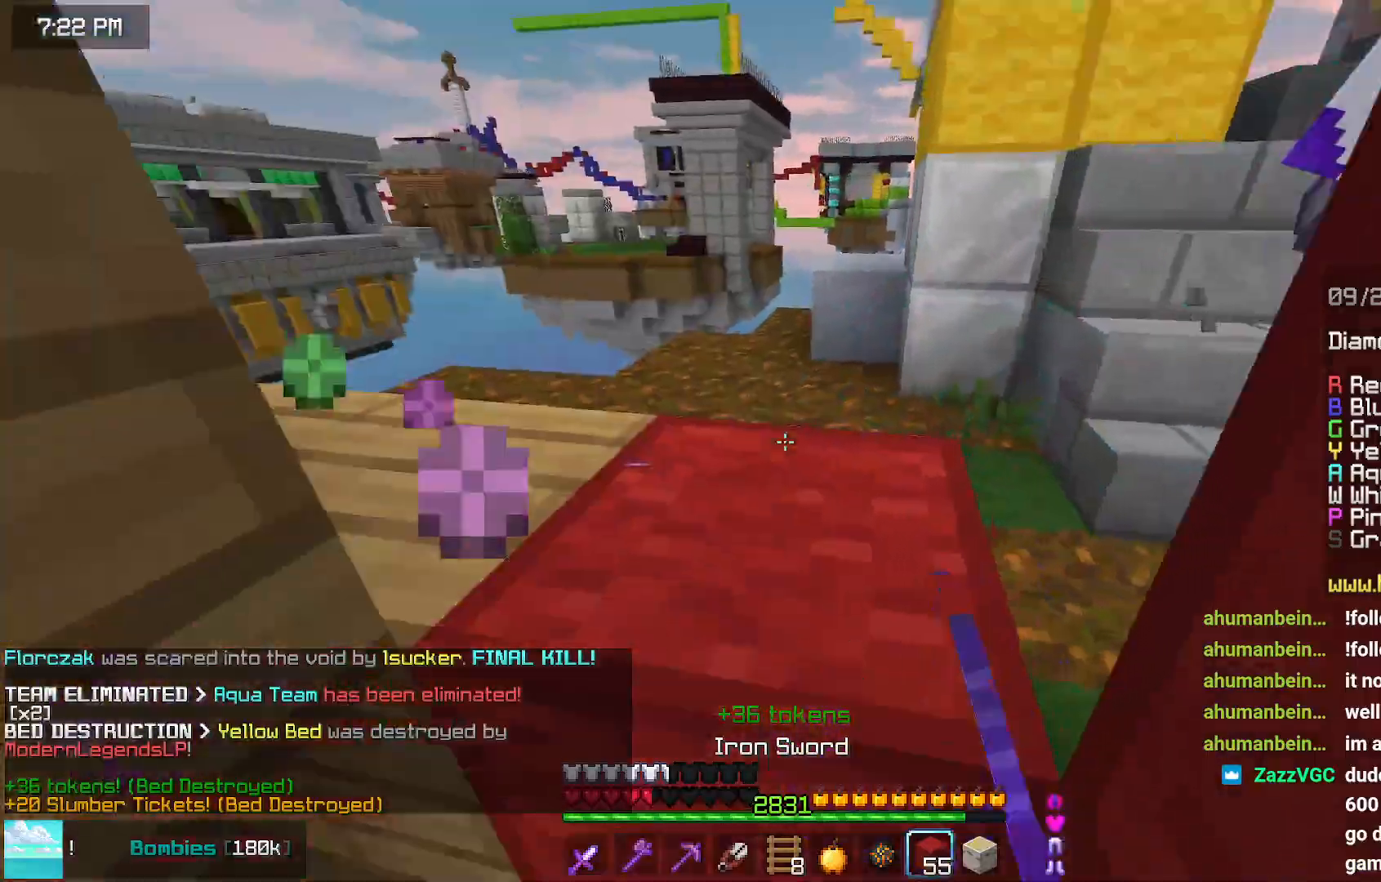
{"keys": ["down", "left"], "mouse": ["right"], "events": [[84, "mouse_right", "down"], [150, "mouse_right", "up"], [300, "left", "down"], [300, "mouse_right", "down"]]}
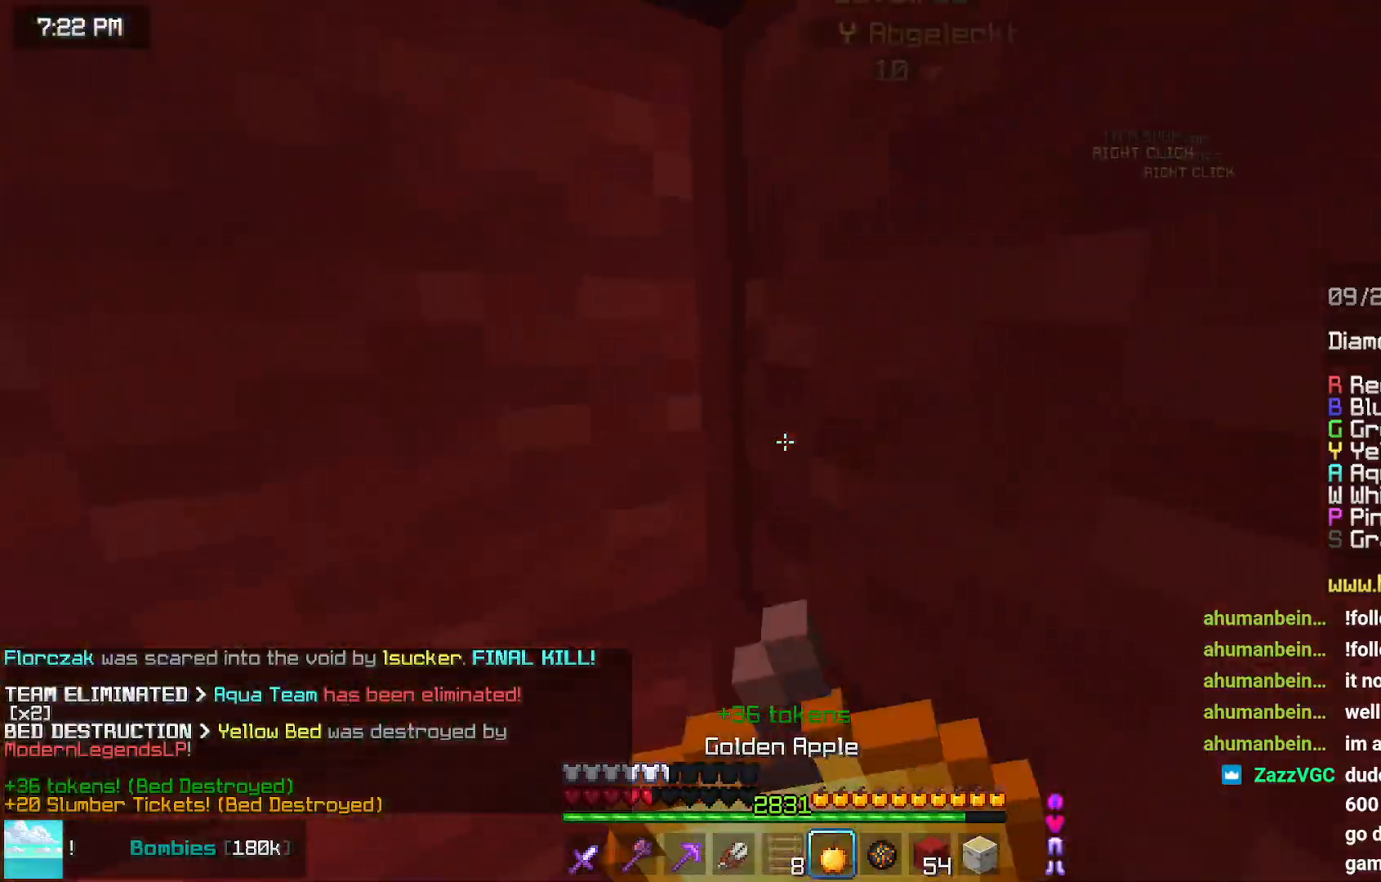
{"keys": ["down", "left"], "mouse": ["right"], "events": []}
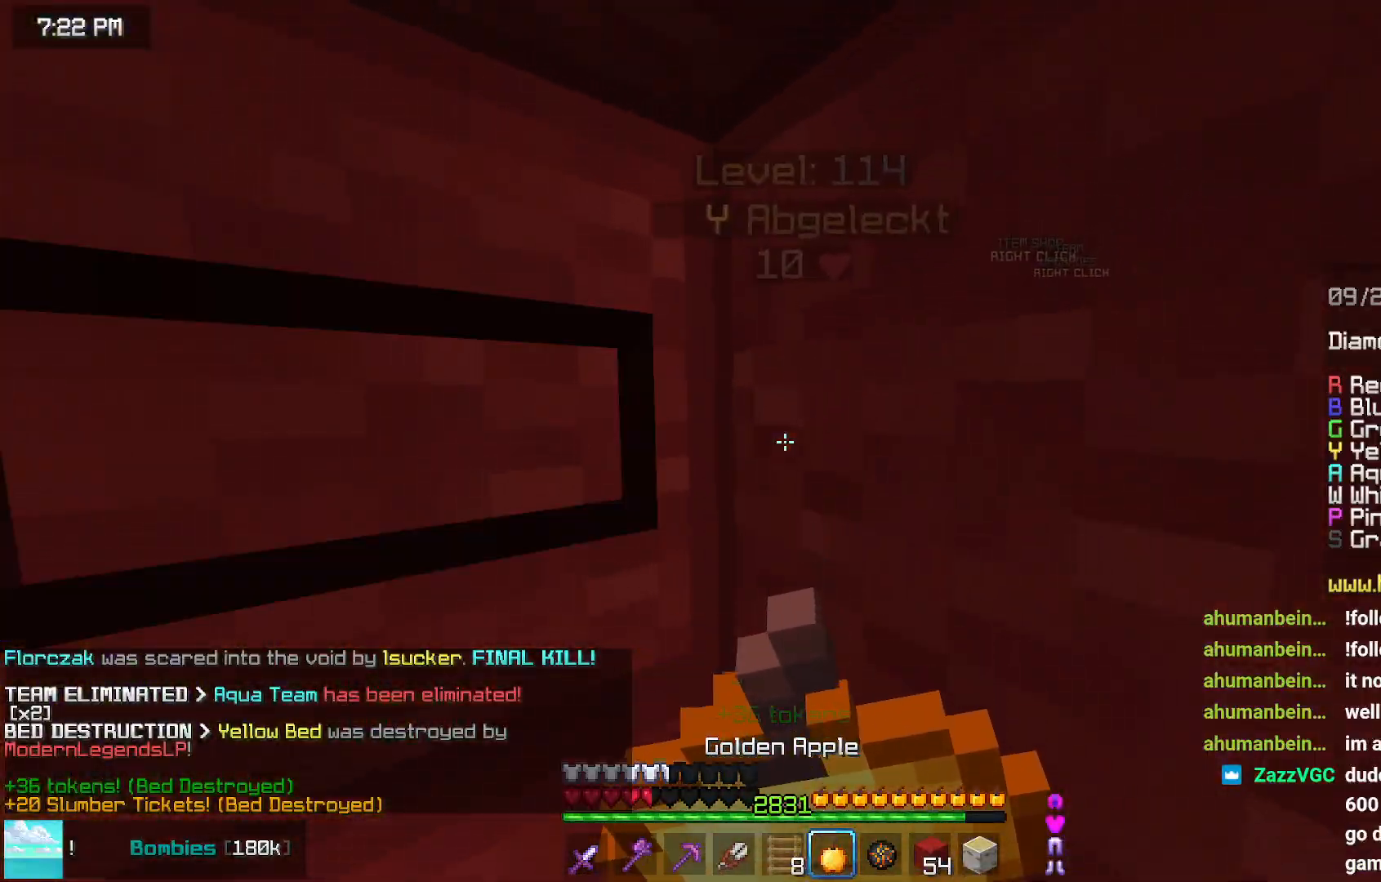
{"keys": [], "mouse": ["right"], "events": [[450, "left", "up"], [500, "down", "up"]]}
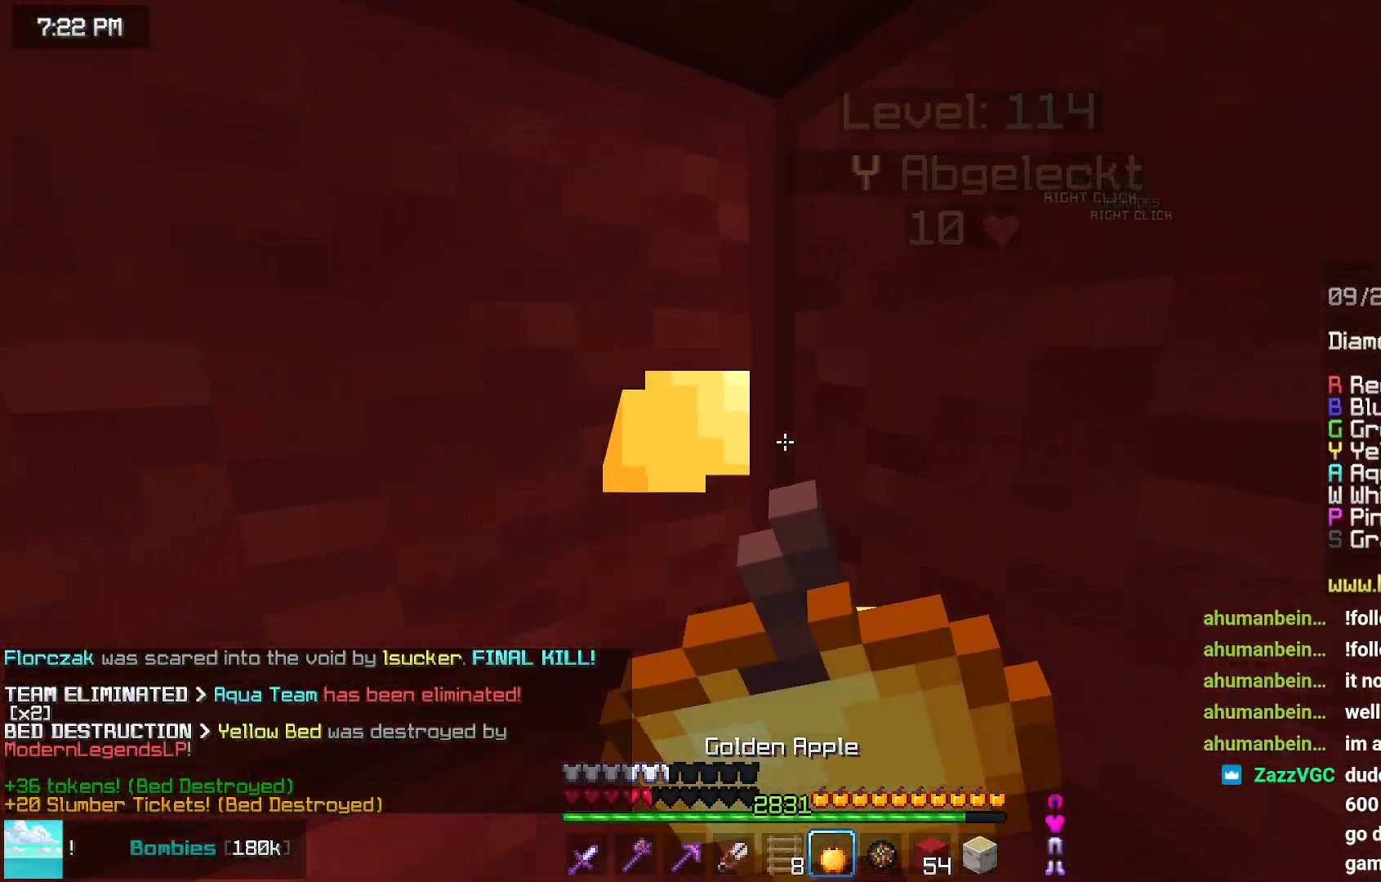
{"keys": [], "mouse": ["right"], "events": []}
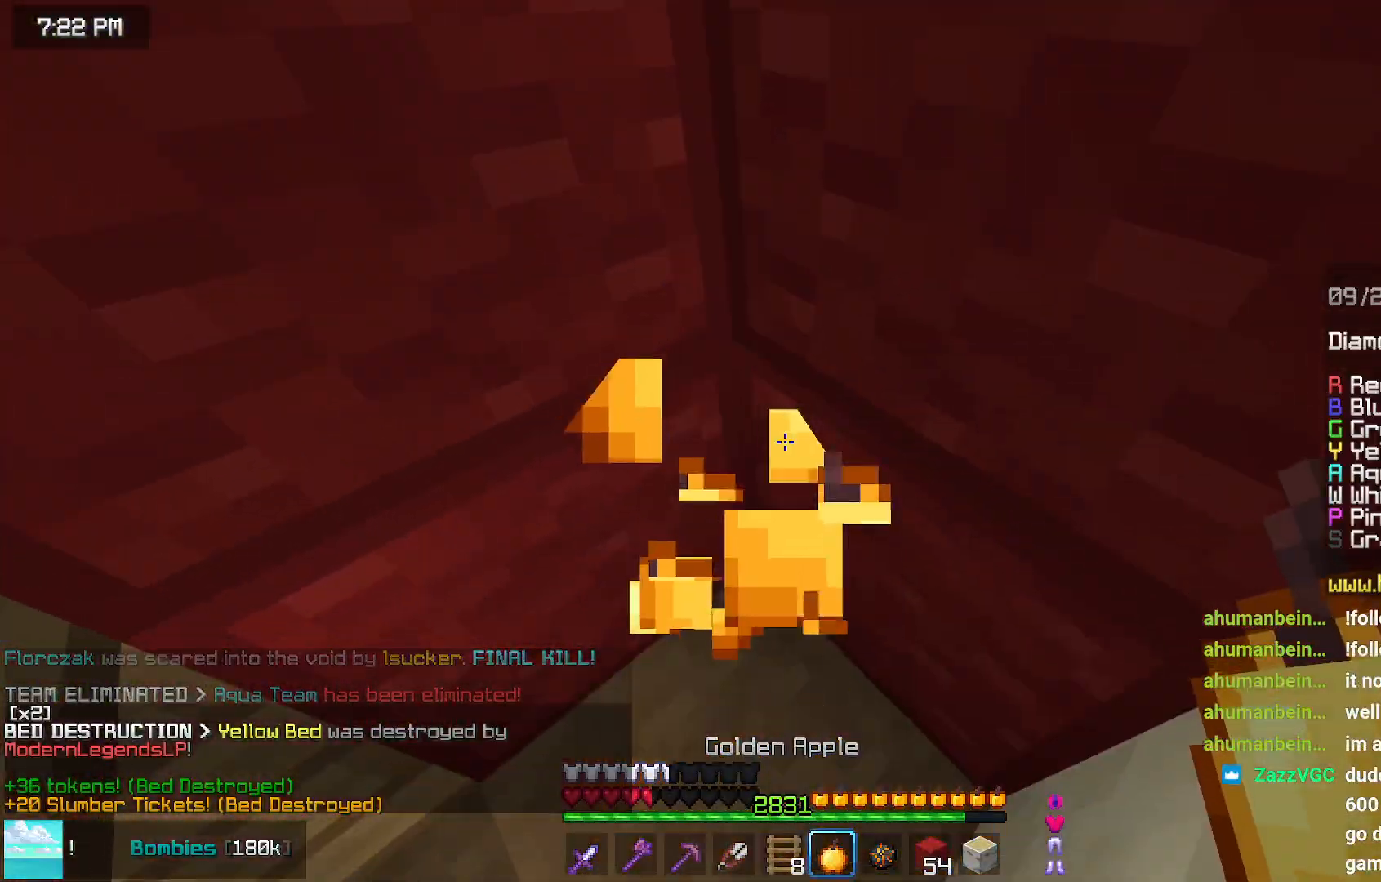
{"keys": [], "mouse": ["left"], "events": [[100, "left", "down"], [217, "down", "down"], [267, "mouse_right", "up"], [317, "mouse_left", "down"], [367, "left", "up"], [417, "down", "up"]]}
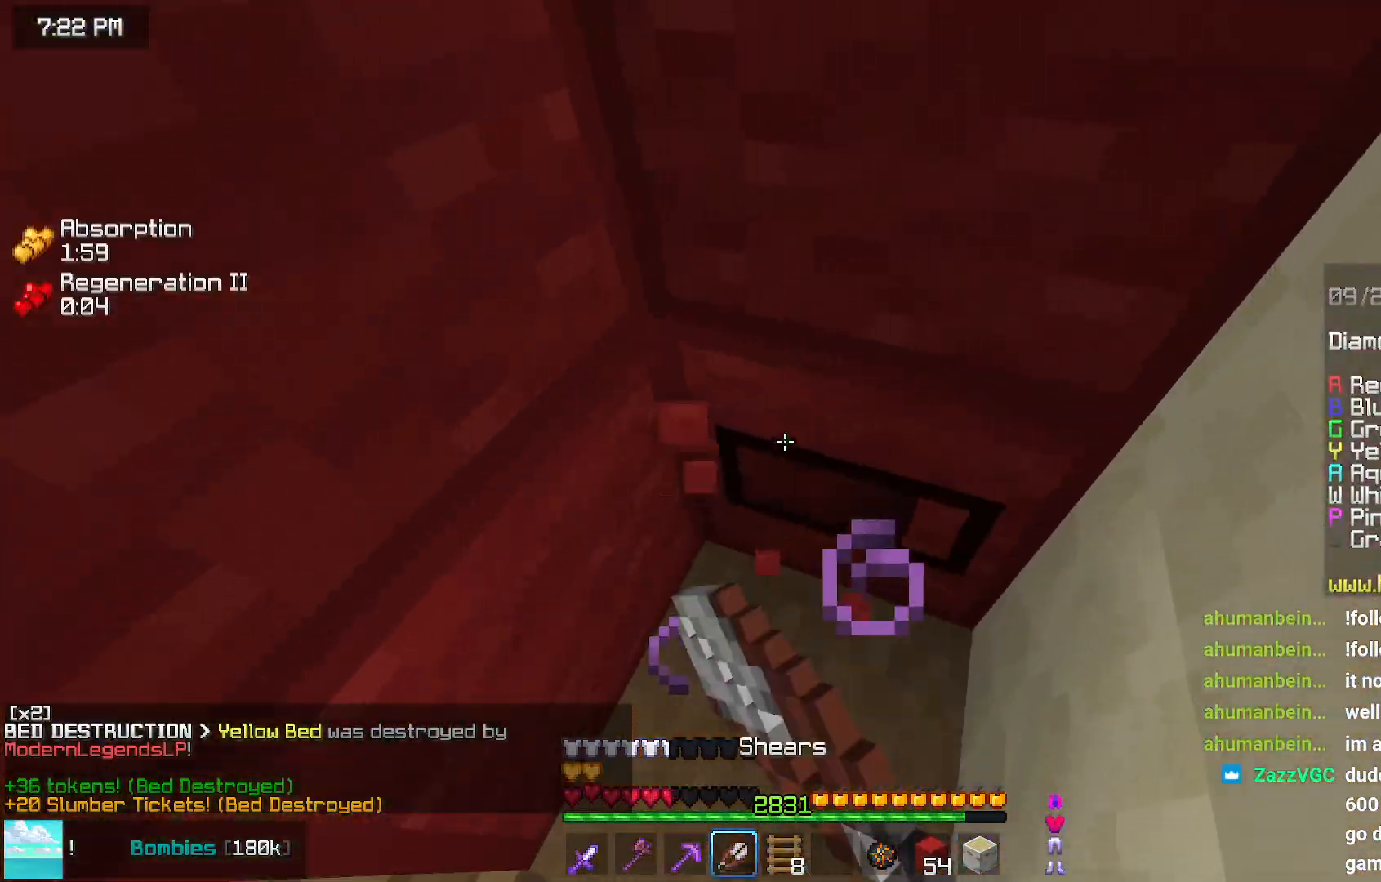
{"keys": [], "mouse": ["left"], "events": []}
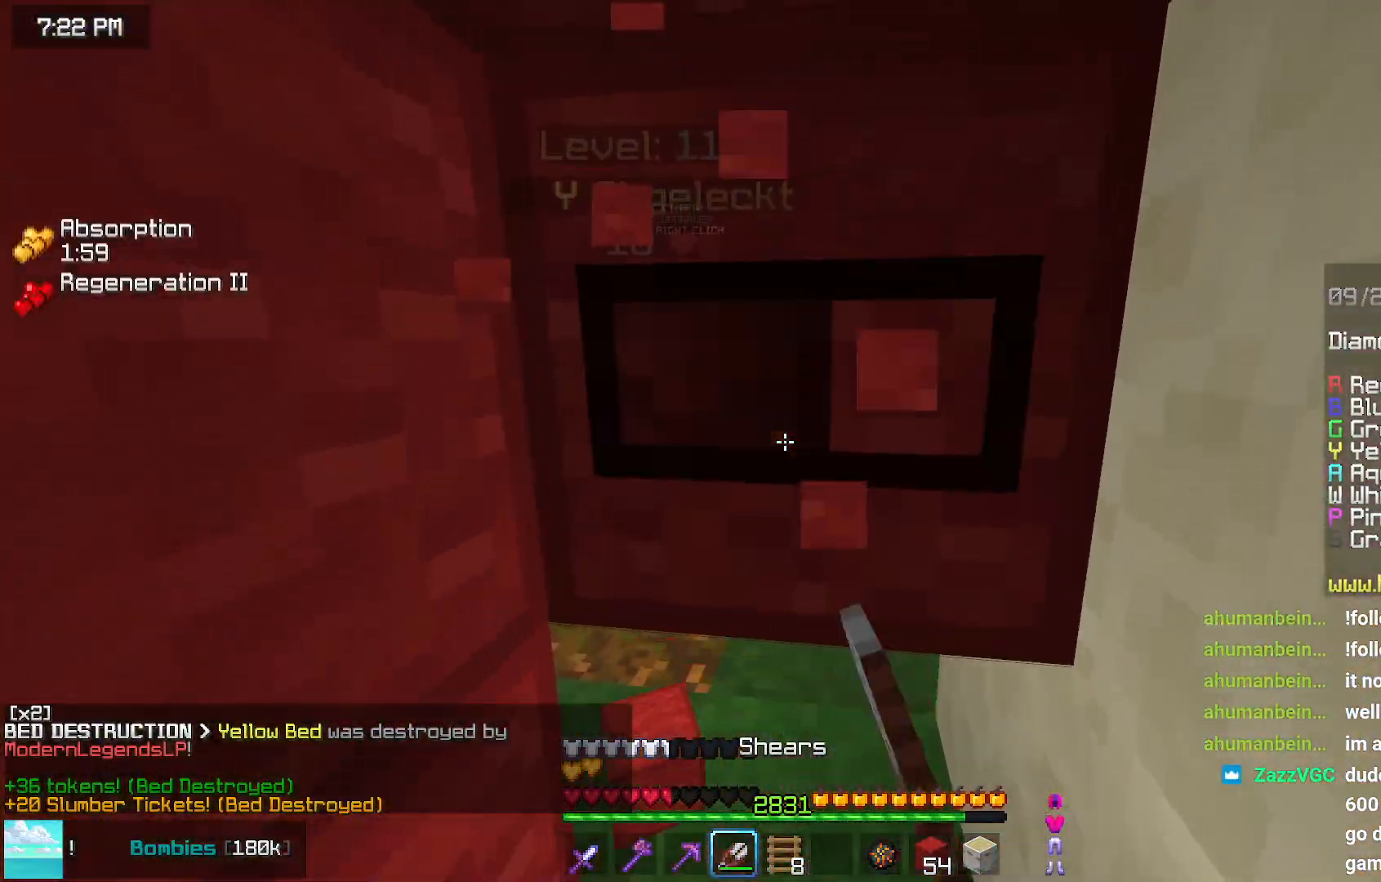
{"keys": [], "mouse": ["left"], "events": [[84, "up", "down"], [250, "mouse_left", "up"], [300, "mouse_left", "down"], [350, "up", "up"], [400, "mouse_left", "up"], [500, "mouse_left", "down"]]}
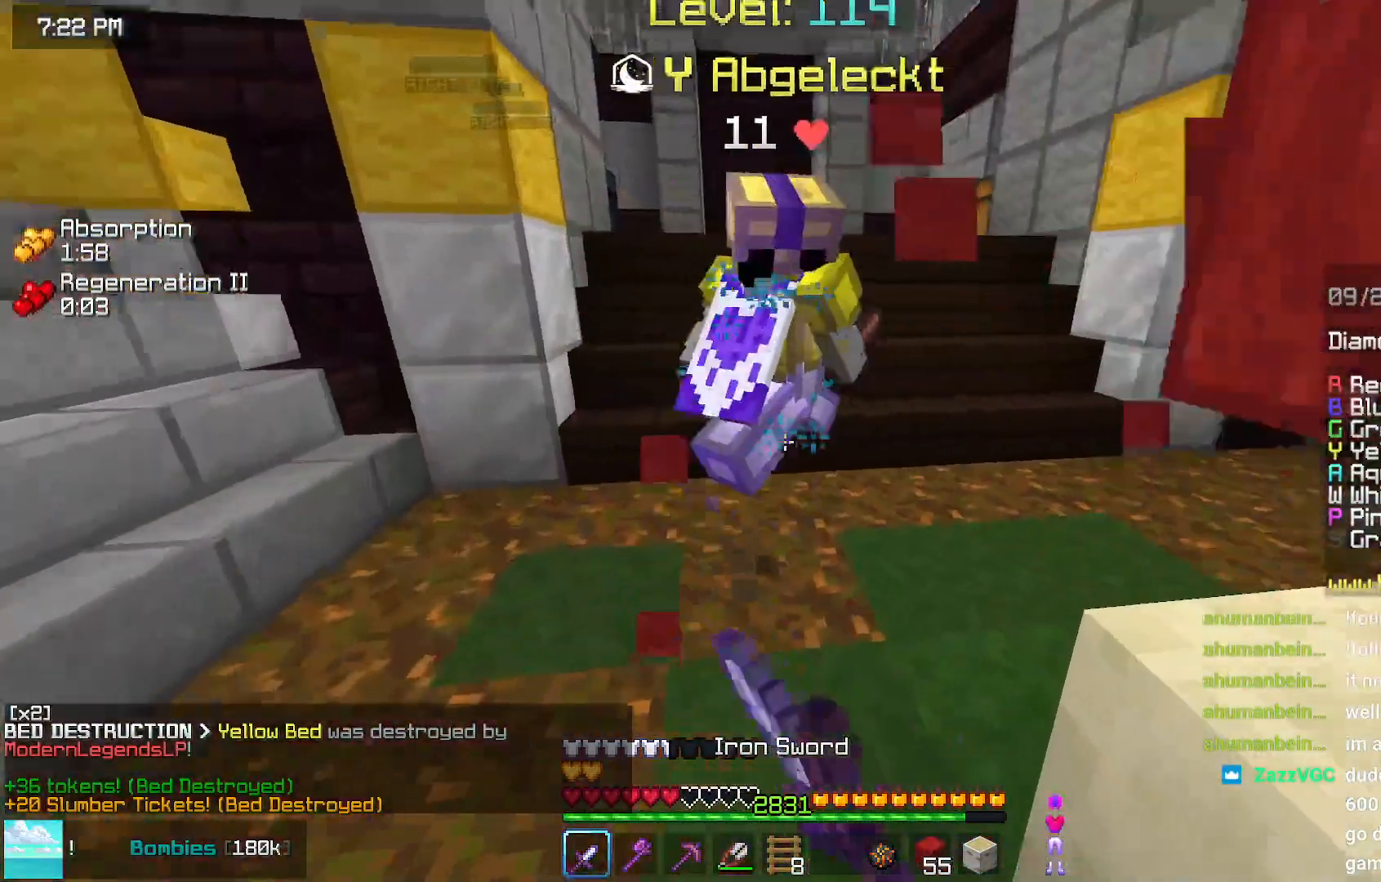
{"keys": ["up"], "mouse": [], "events": [[100, "mouse_left", "up"], [100, "up", "down"], [150, "left", "down"], [200, "mouse_left", "down"], [250, "left", "up"], [300, "mouse_left", "up"], [367, "mouse_left", "down"], [467, "mouse_left", "up"]]}
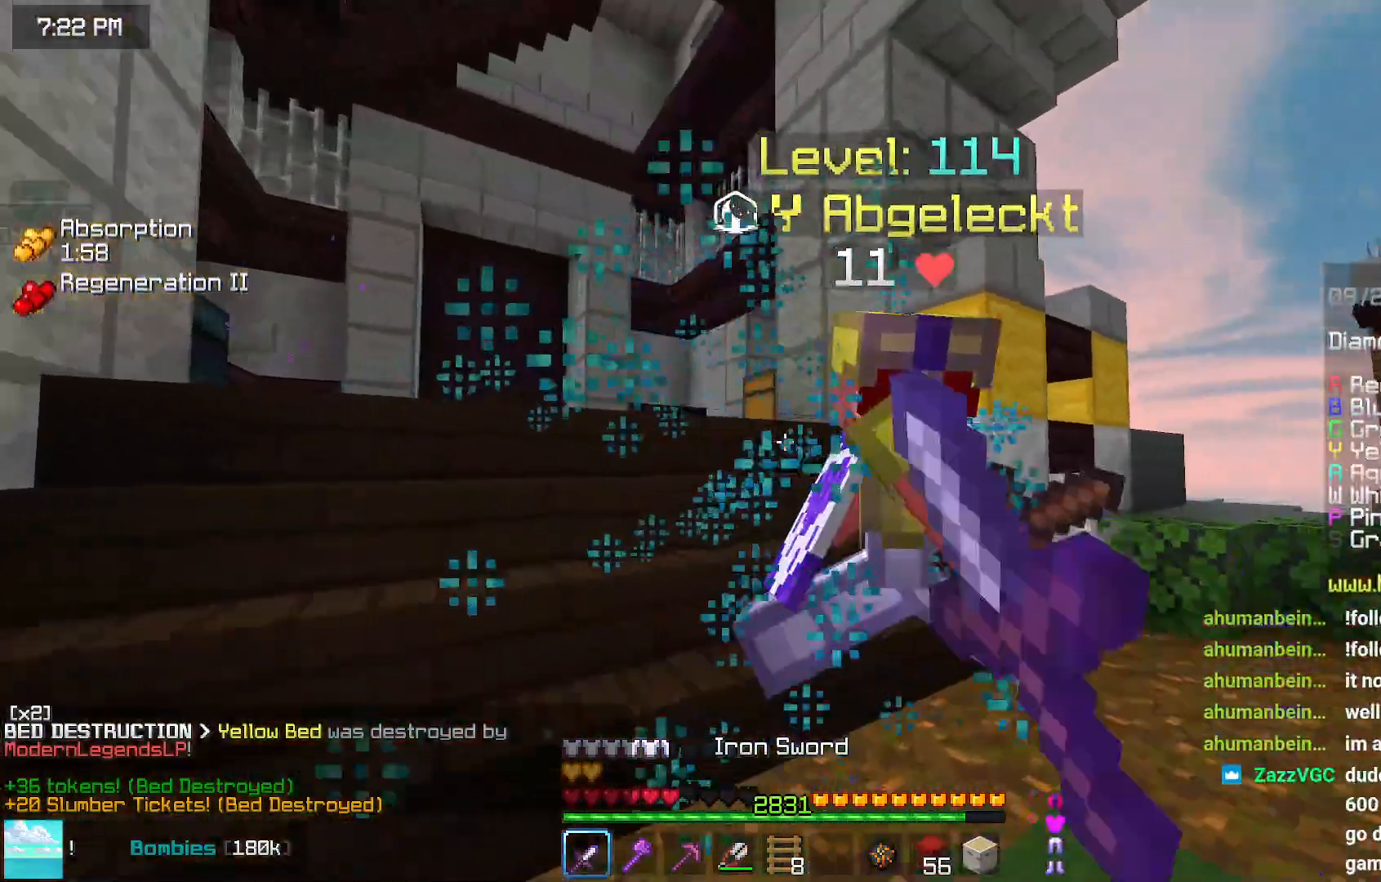
{"keys": ["up"], "mouse": ["left"], "events": [[17, "up", "up"], [67, "mouse_left", "down"], [167, "mouse_left", "up"], [217, "mouse_left", "down"], [367, "mouse_left", "up"], [367, "up", "down"], [434, "mouse_left", "down"]]}
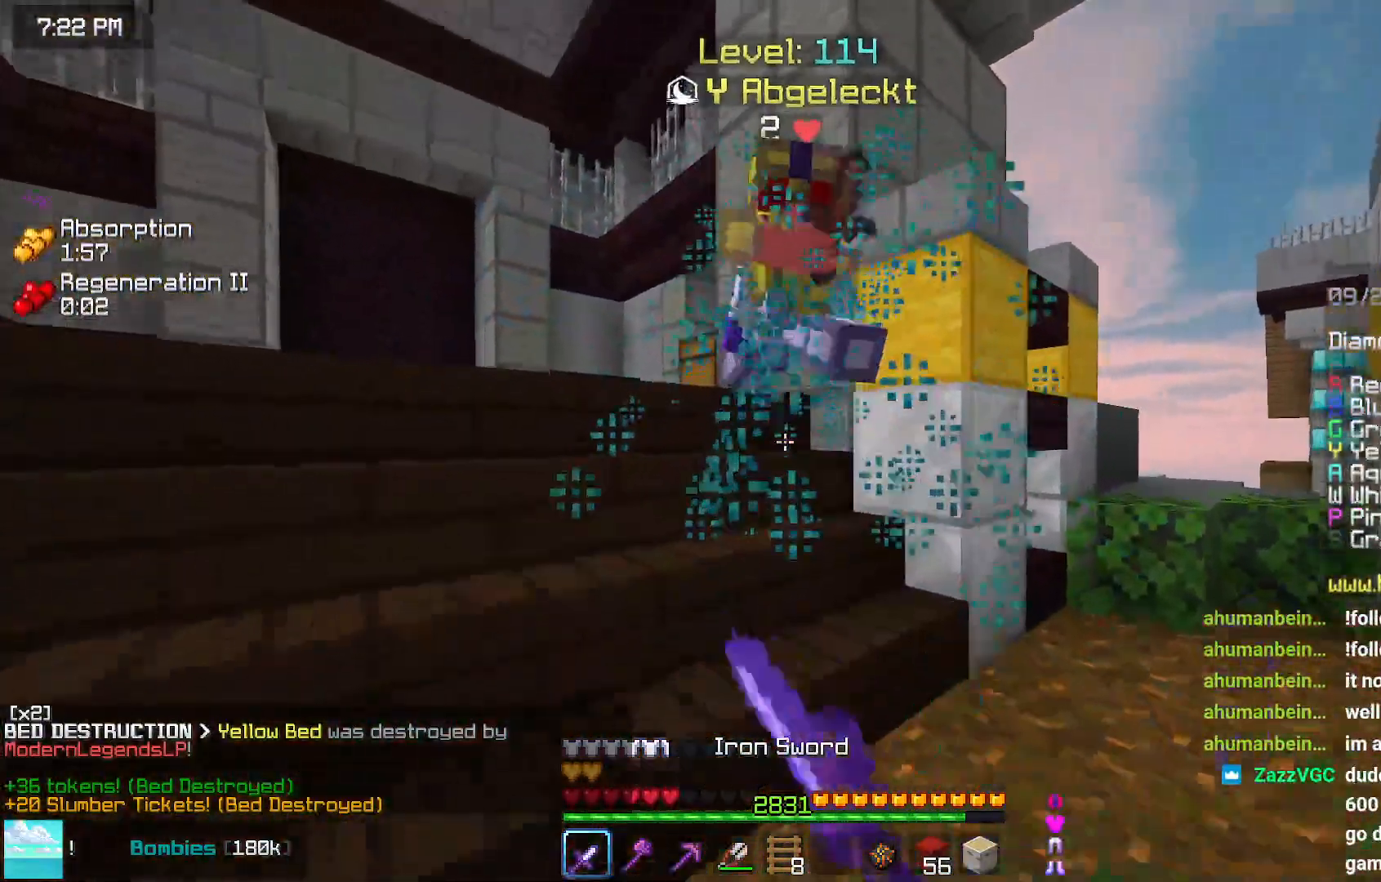
{"keys": ["left", "up"], "mouse": ["left"], "events": [[34, "mouse_left", "up"], [34, "up", "up"], [134, "mouse_left", "down"], [184, "up", "down"], [234, "mouse_left", "up"], [284, "mouse_left", "down"], [450, "left", "down"], [450, "mouse_left", "up"], [500, "mouse_left", "down"]]}
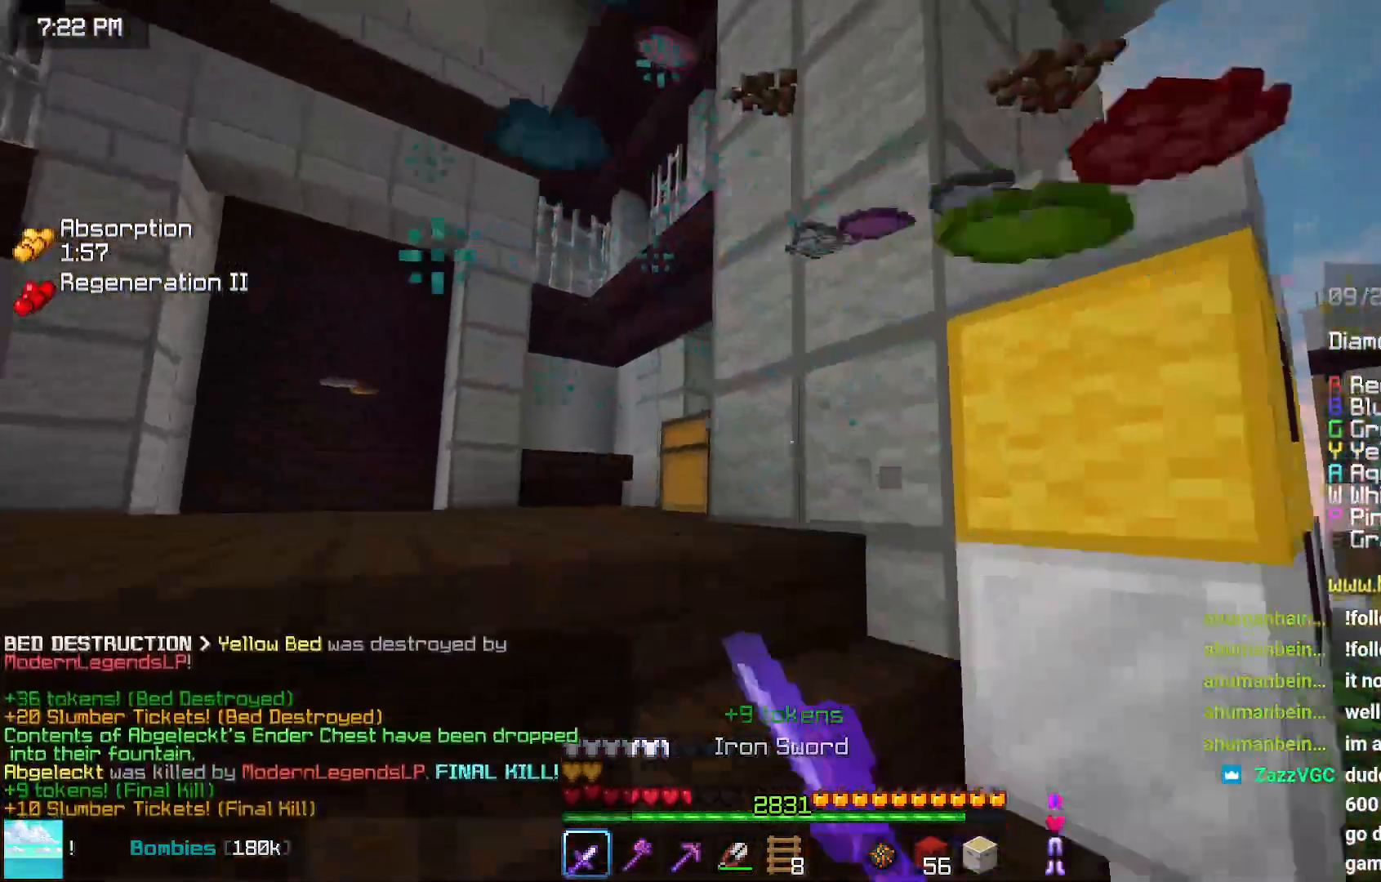
{"keys": ["space", "up"], "mouse": [], "events": [[150, "mouse_left", "up"], [300, "left", "up"], [300, "space", "down"]]}
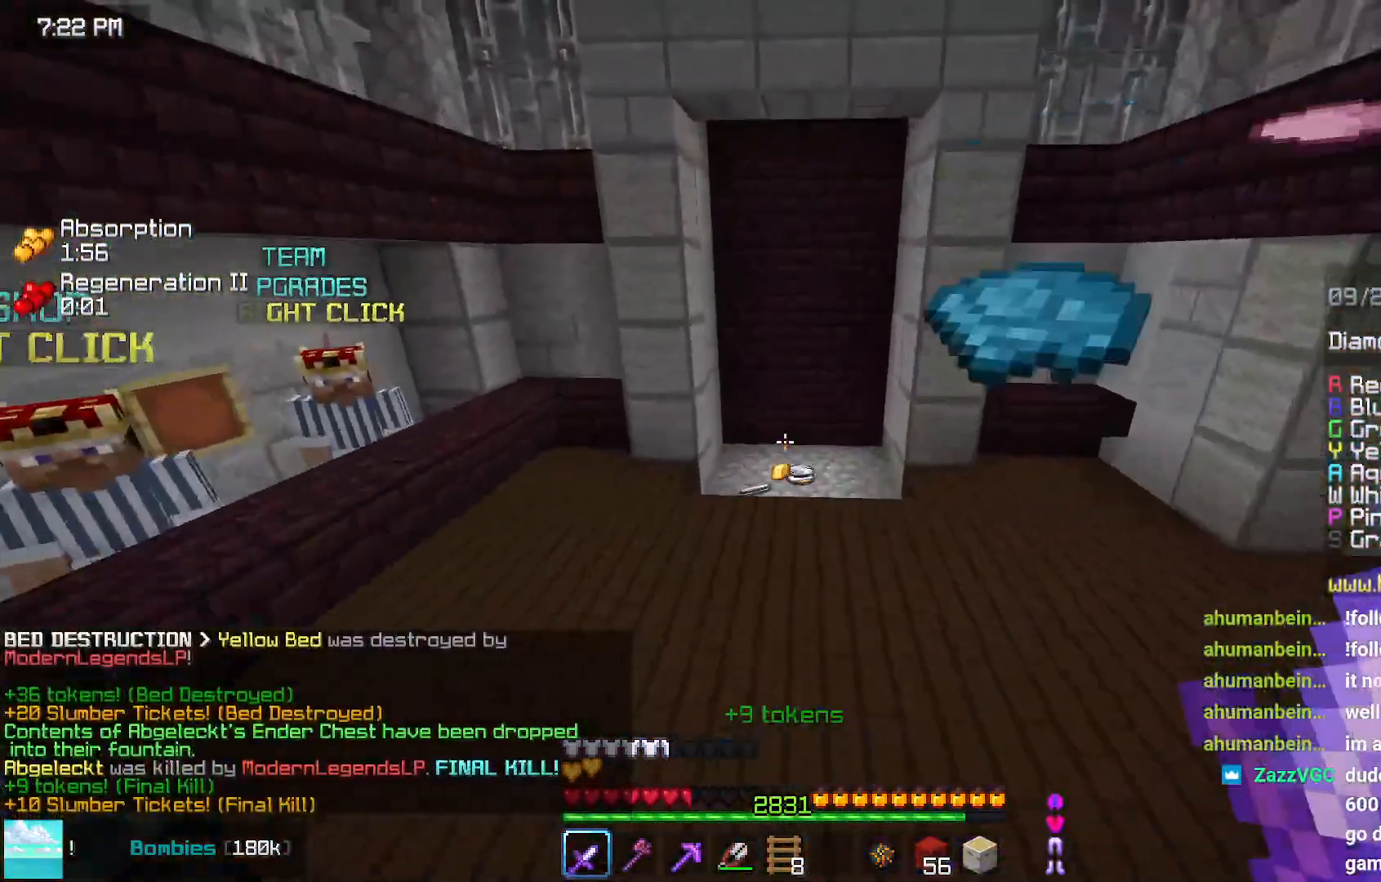
{"keys": ["space", "up"], "mouse": [], "events": []}